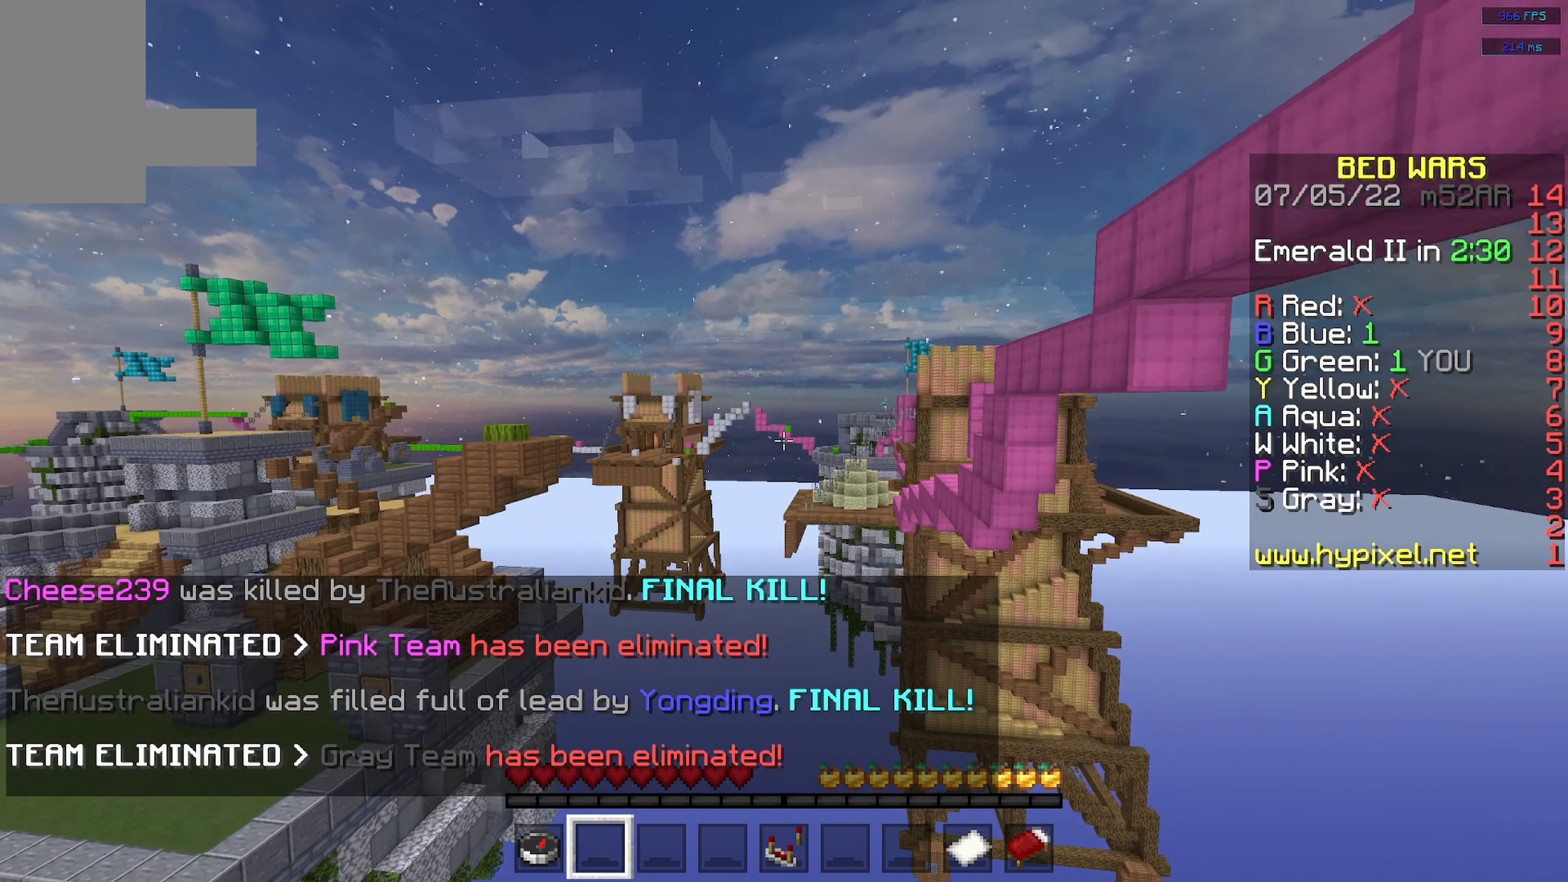
Gameplay with keyboard and mouse; each line is a JSON object with the keys and mouse buttons held at the frame after it. "events" lists presses ("down") and releases ("up") of "a", "d", "s", "space", "w", "mouse_left" and "mouse_right" between this image and that frame as [ms after this image, input, new state], when the widget could be followed in between. "mouse_left", "mouse_right" = the "left", "right" buttons of the "mouse" list. No other keys are recorded. Fast repeated clicks can show as one long hold. Mouse movement is not recorded.
{"keys": ["w"], "mouse": [], "events": [[116, "space", "up"]]}
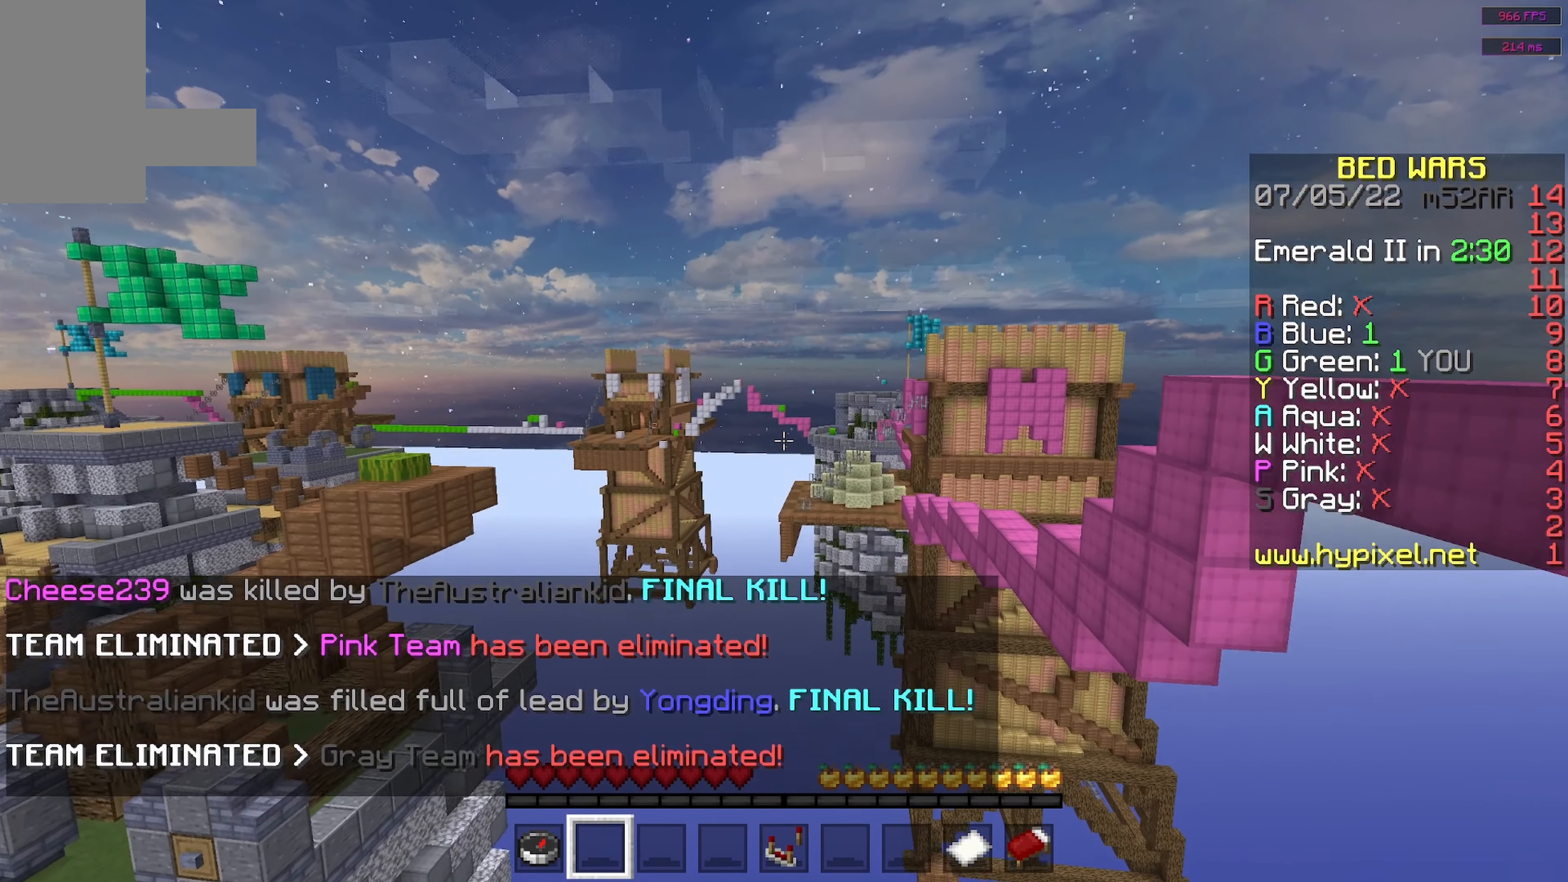
{"keys": [], "mouse": [], "events": [[200, "w", "up"]]}
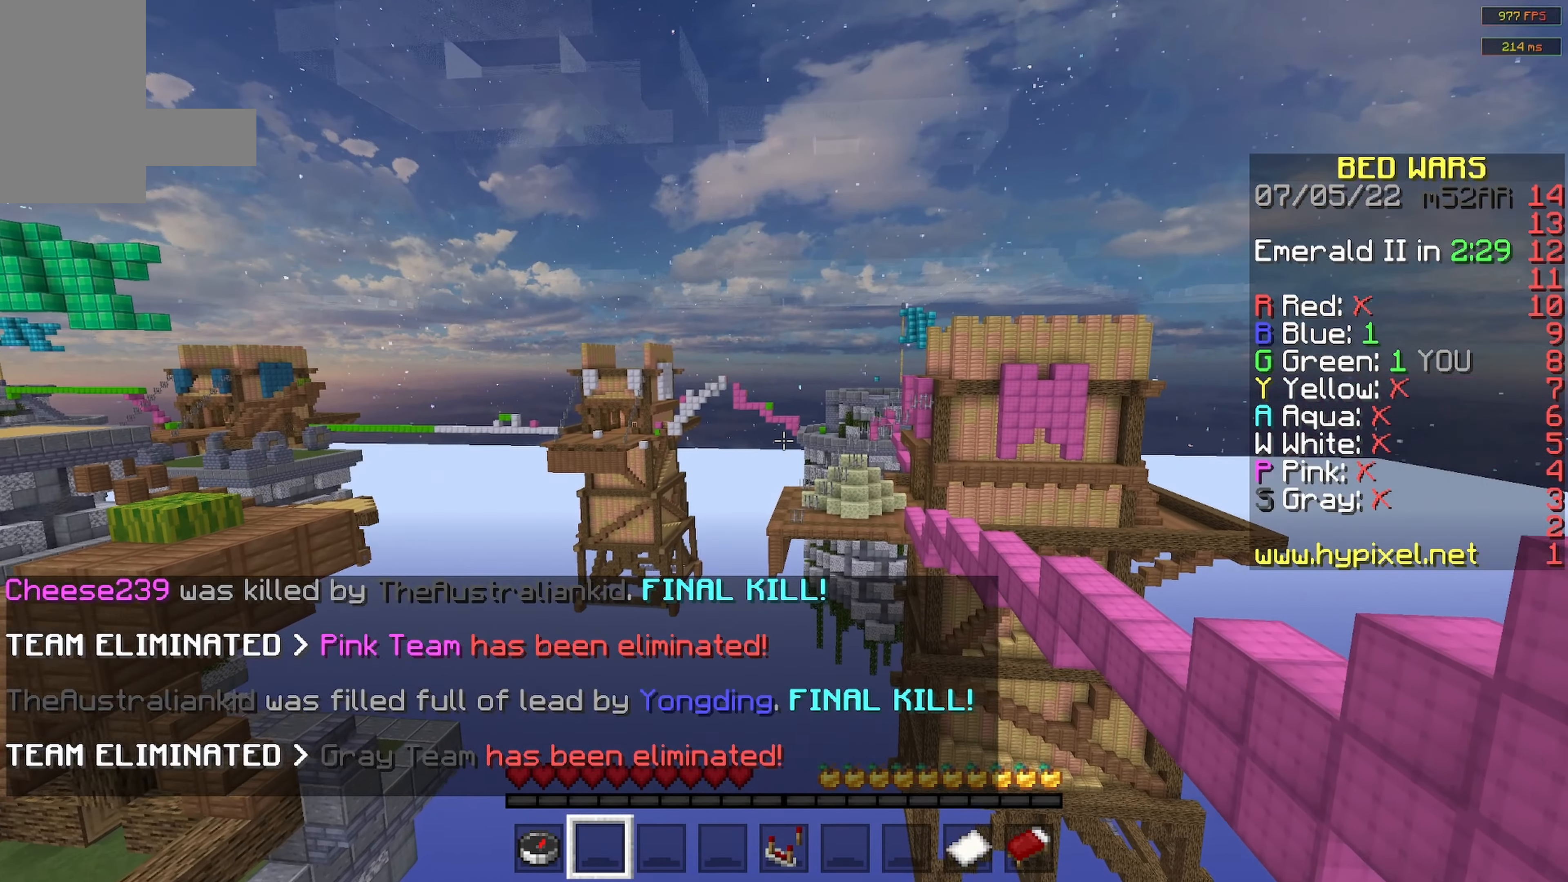
{"keys": [], "mouse": [], "events": []}
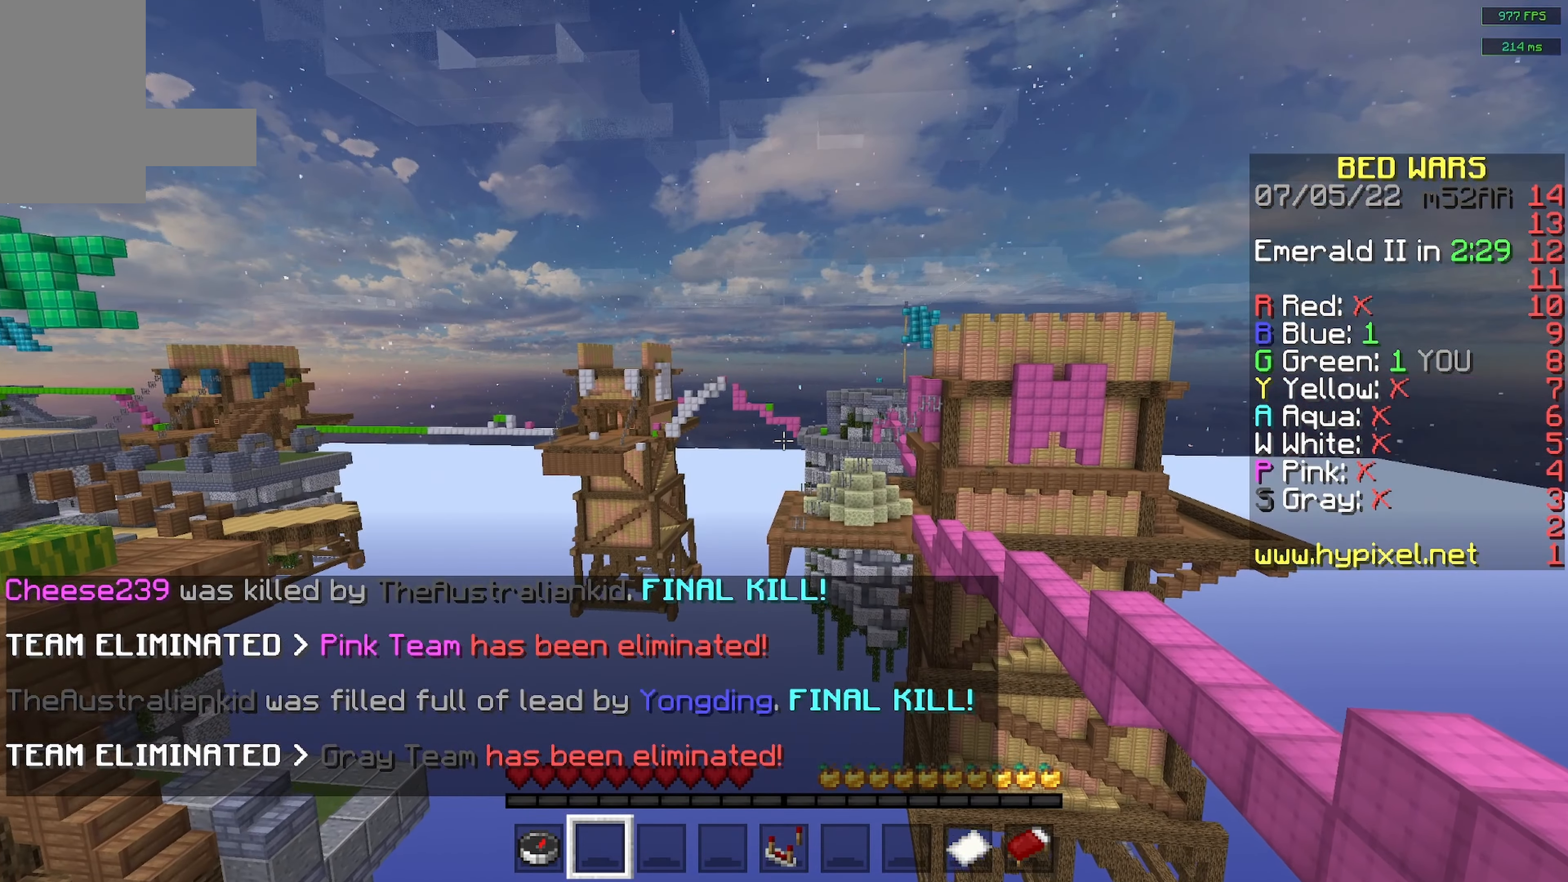
{"keys": ["w"], "mouse": [], "events": [[50, "d", "down"], [66, "w", "down"], [350, "d", "up"]]}
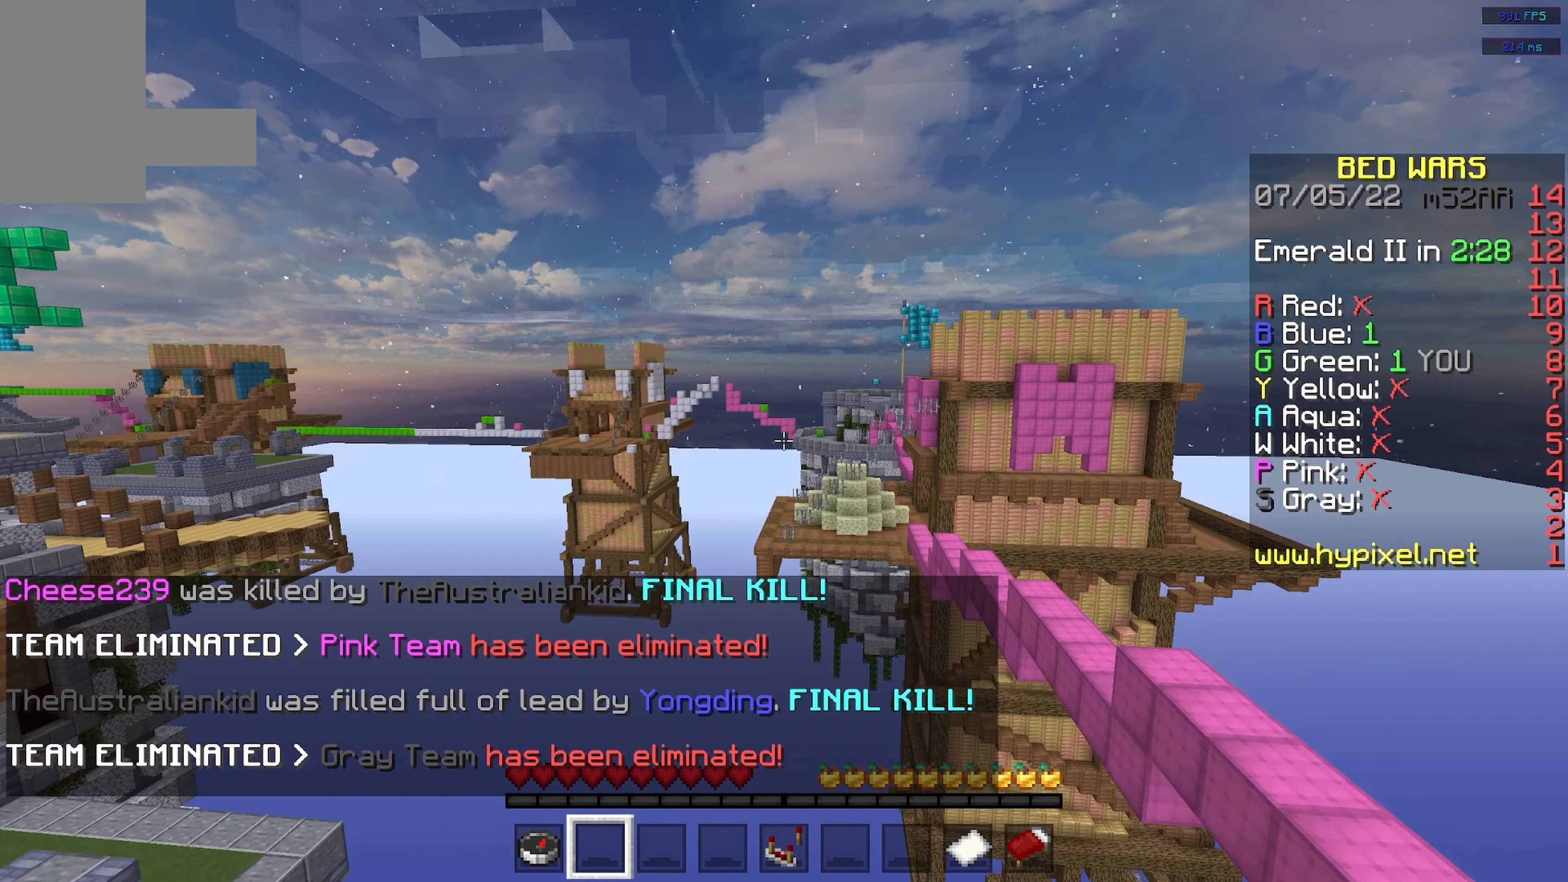
{"keys": ["w"], "mouse": [], "events": []}
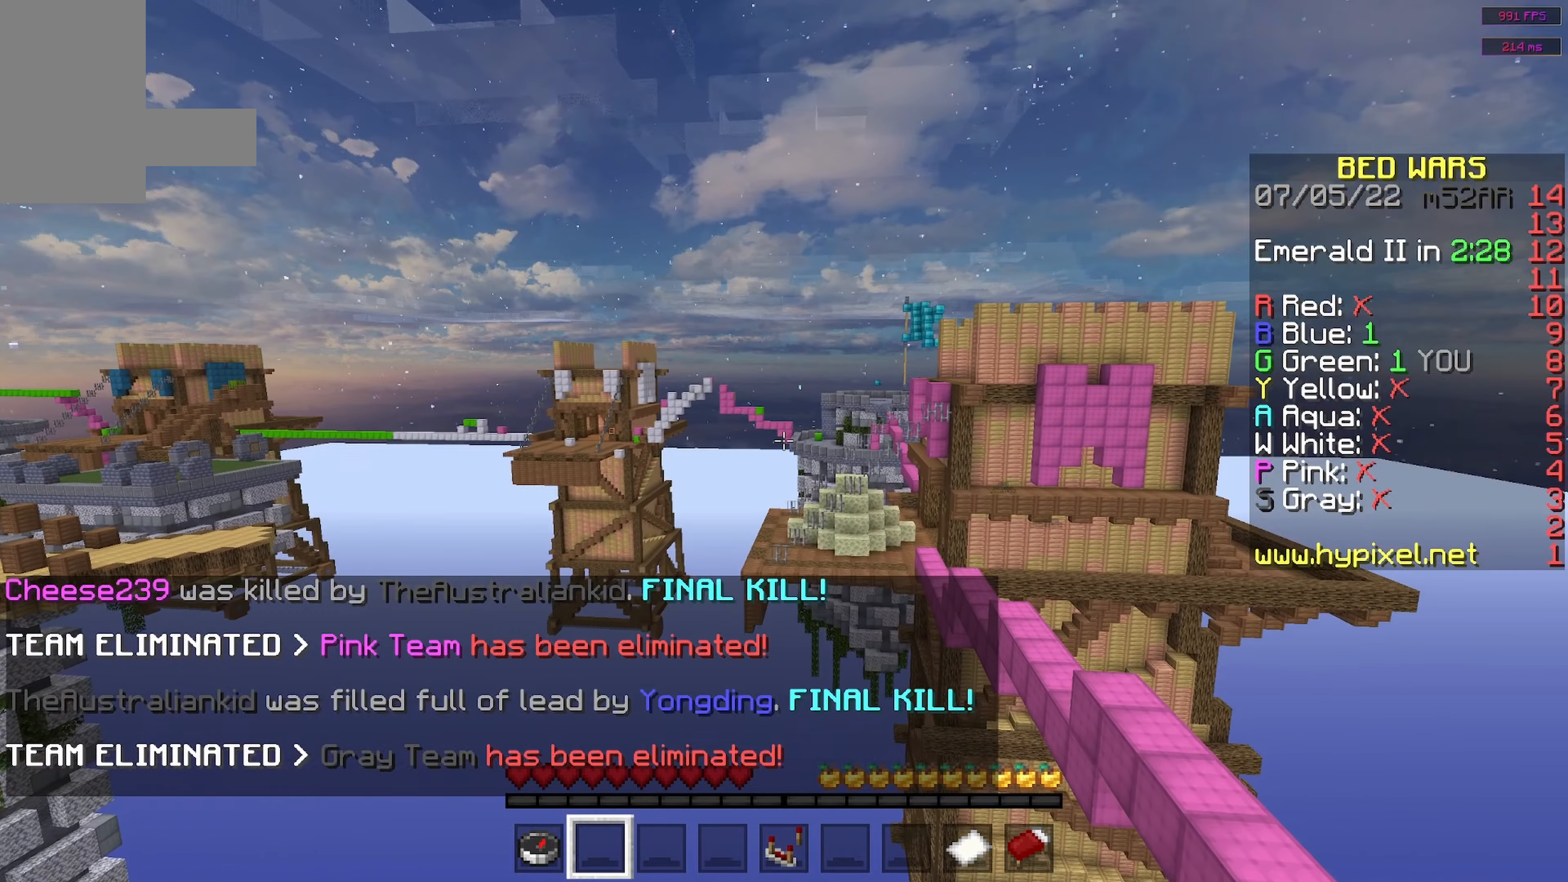
{"keys": ["w"], "mouse": [], "events": []}
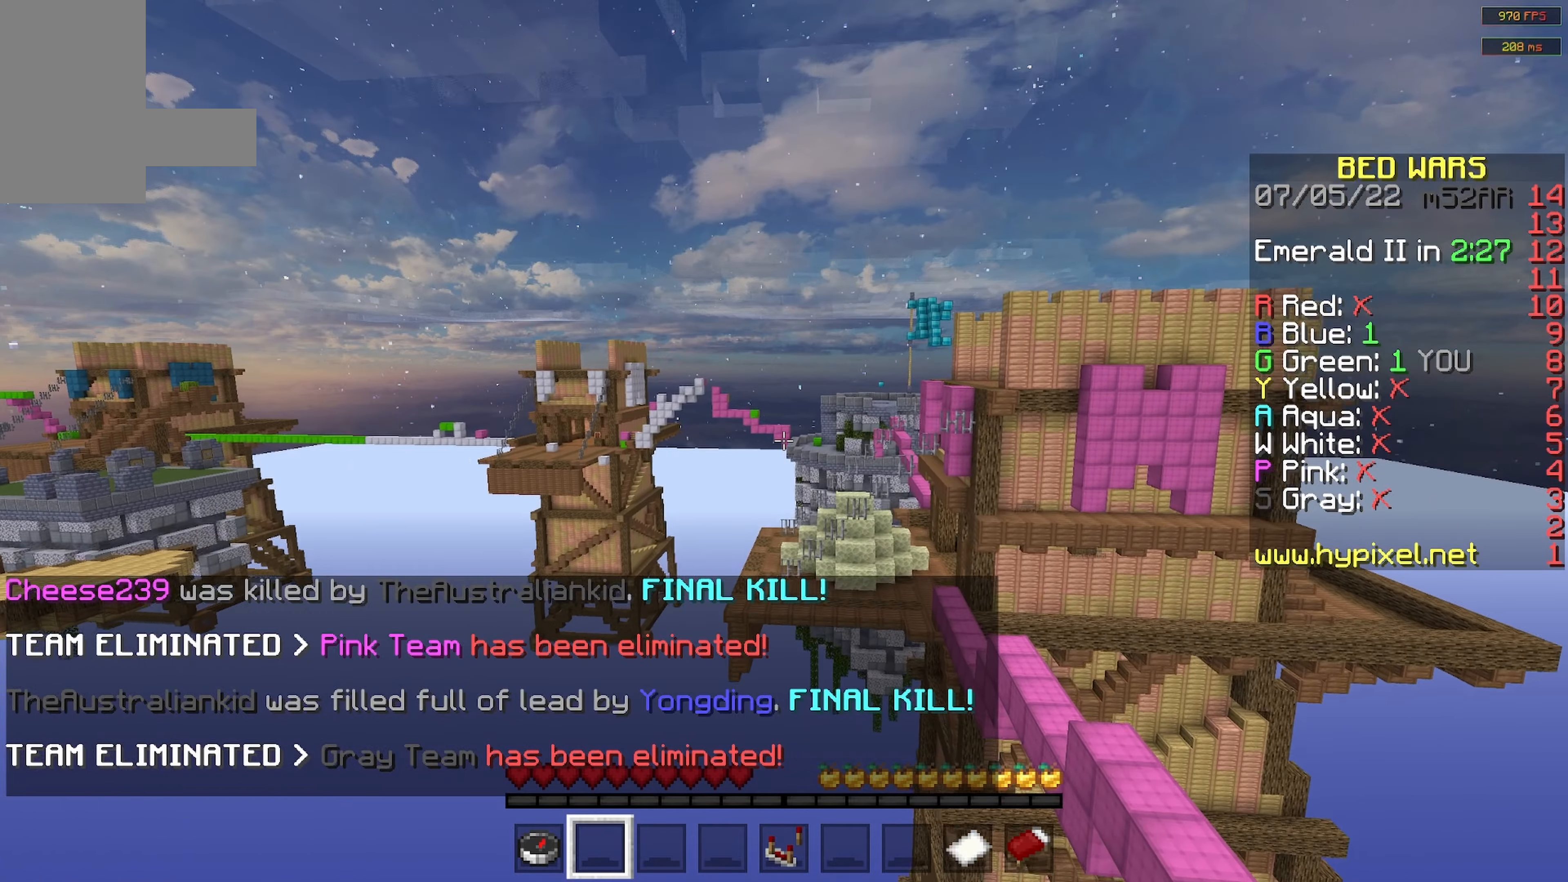
{"keys": ["w"], "mouse": [], "events": []}
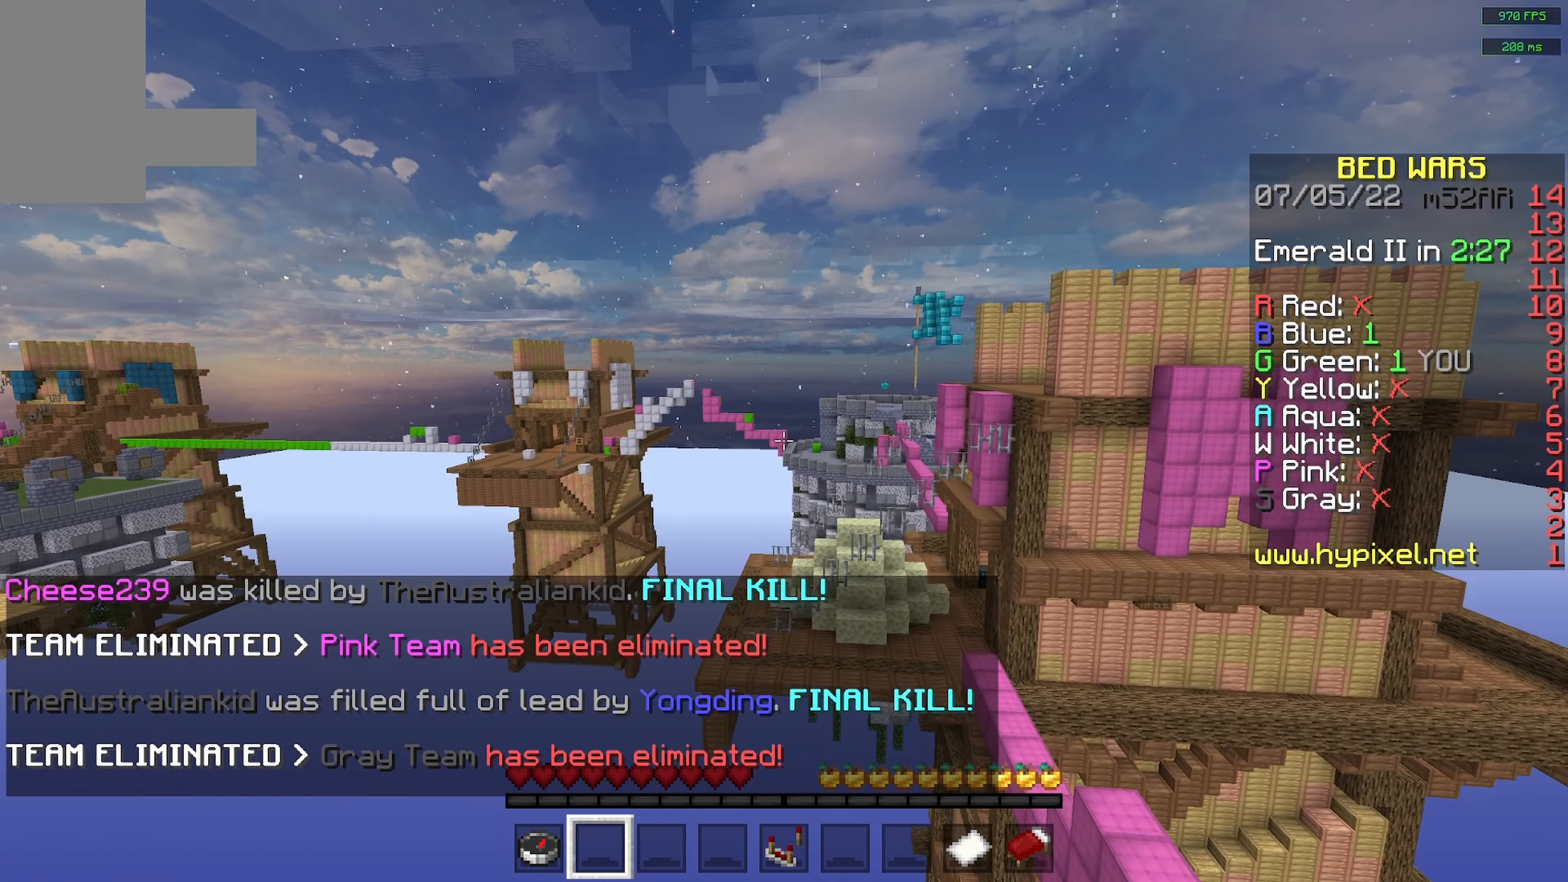
{"keys": ["a", "w"], "mouse": [], "events": [[417, "a", "down"]]}
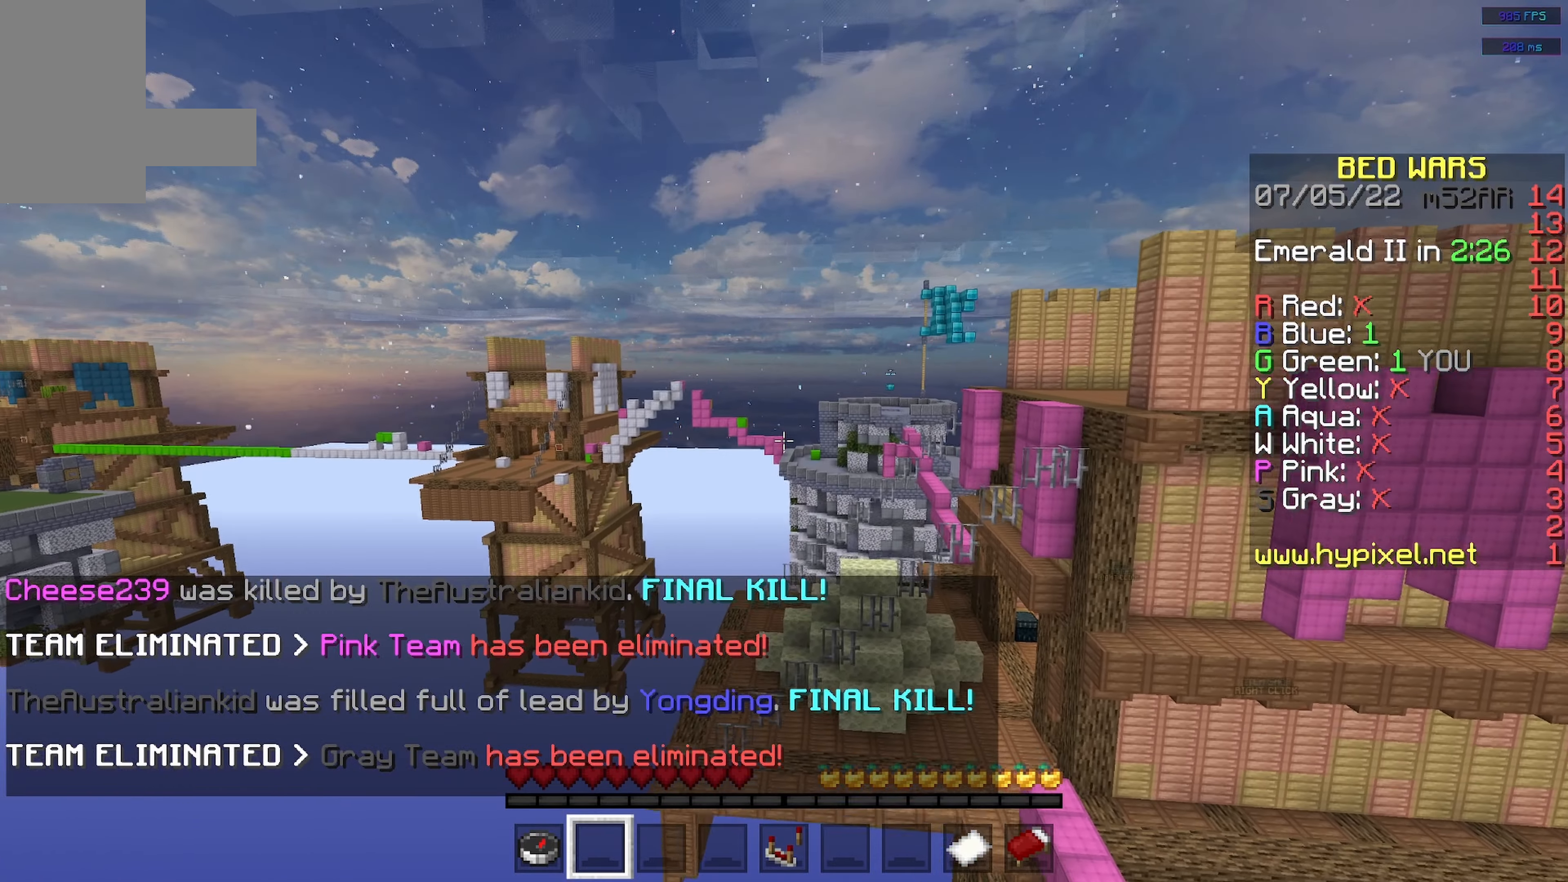
{"keys": ["a", "w"], "mouse": [], "events": []}
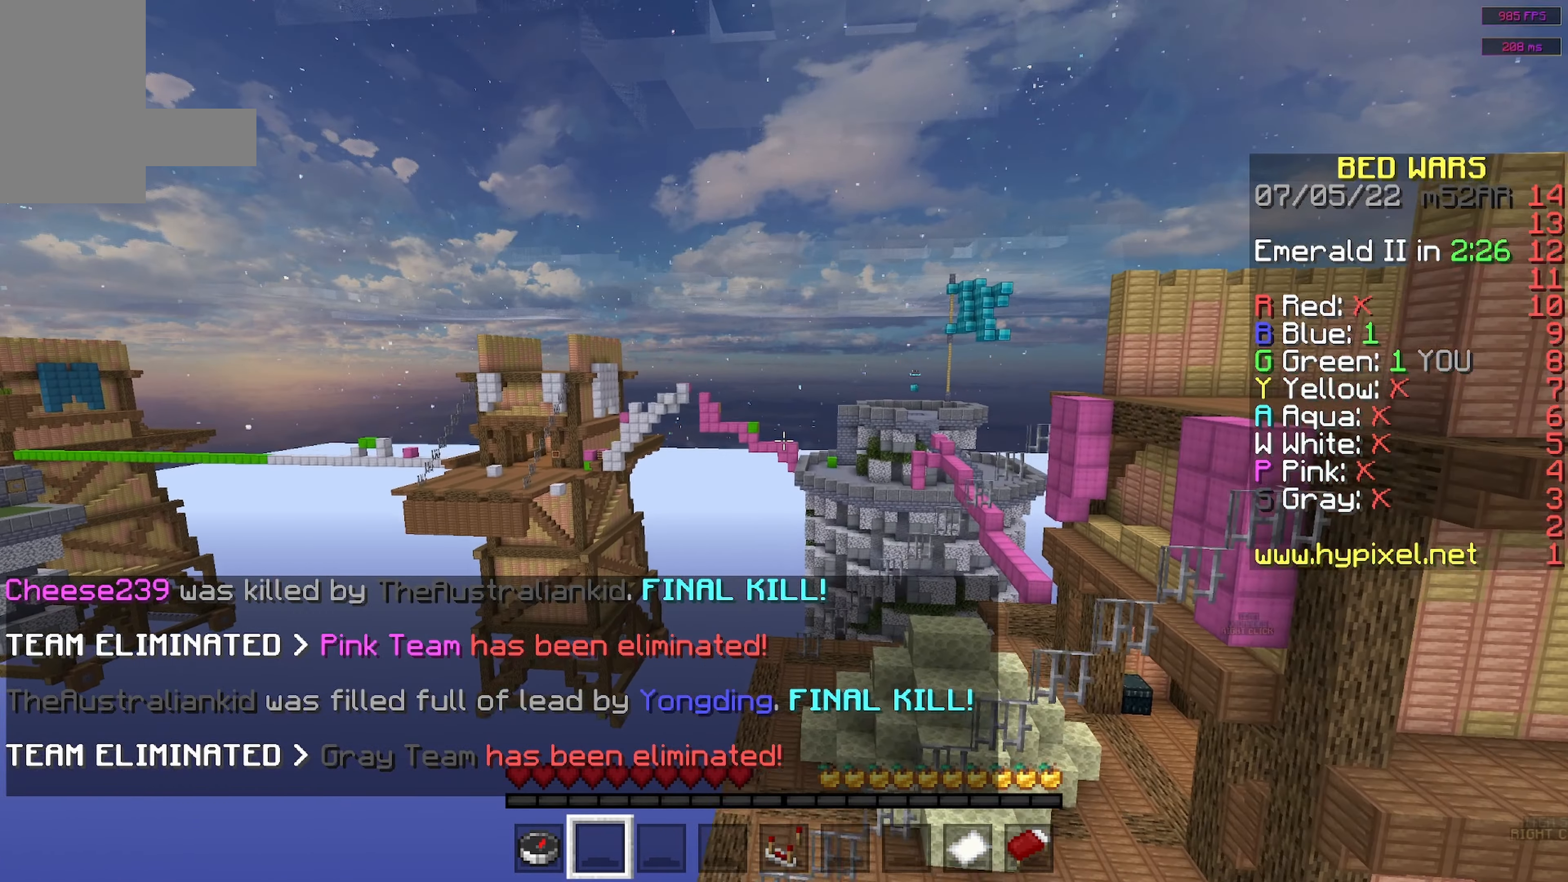
{"keys": ["w"], "mouse": [], "events": [[267, "a", "up"]]}
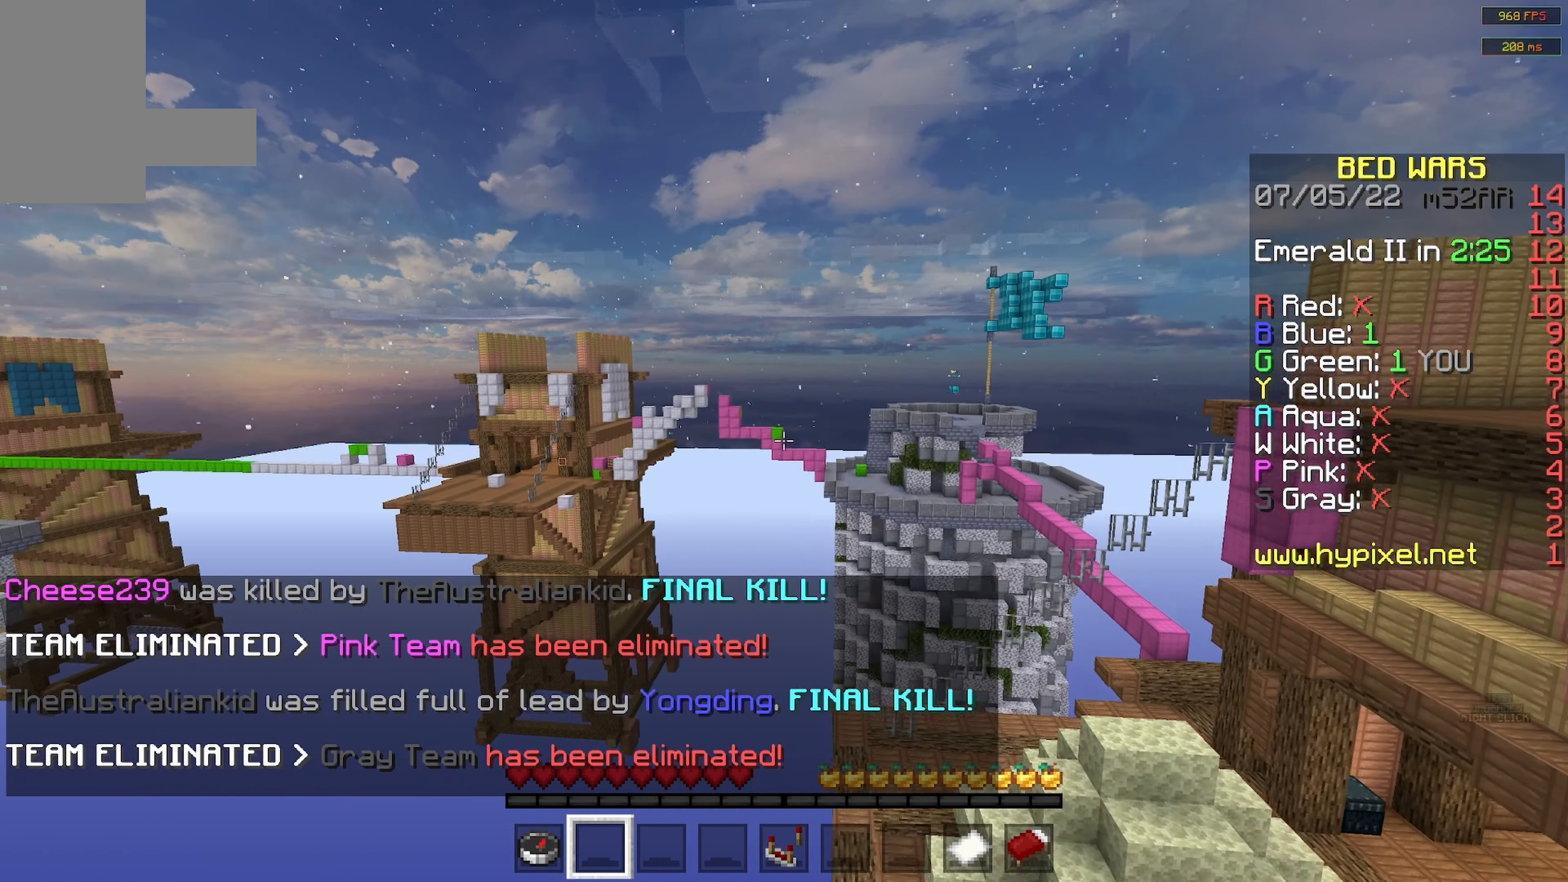
{"keys": ["a", "w"], "mouse": [], "events": [[250, "a", "down"]]}
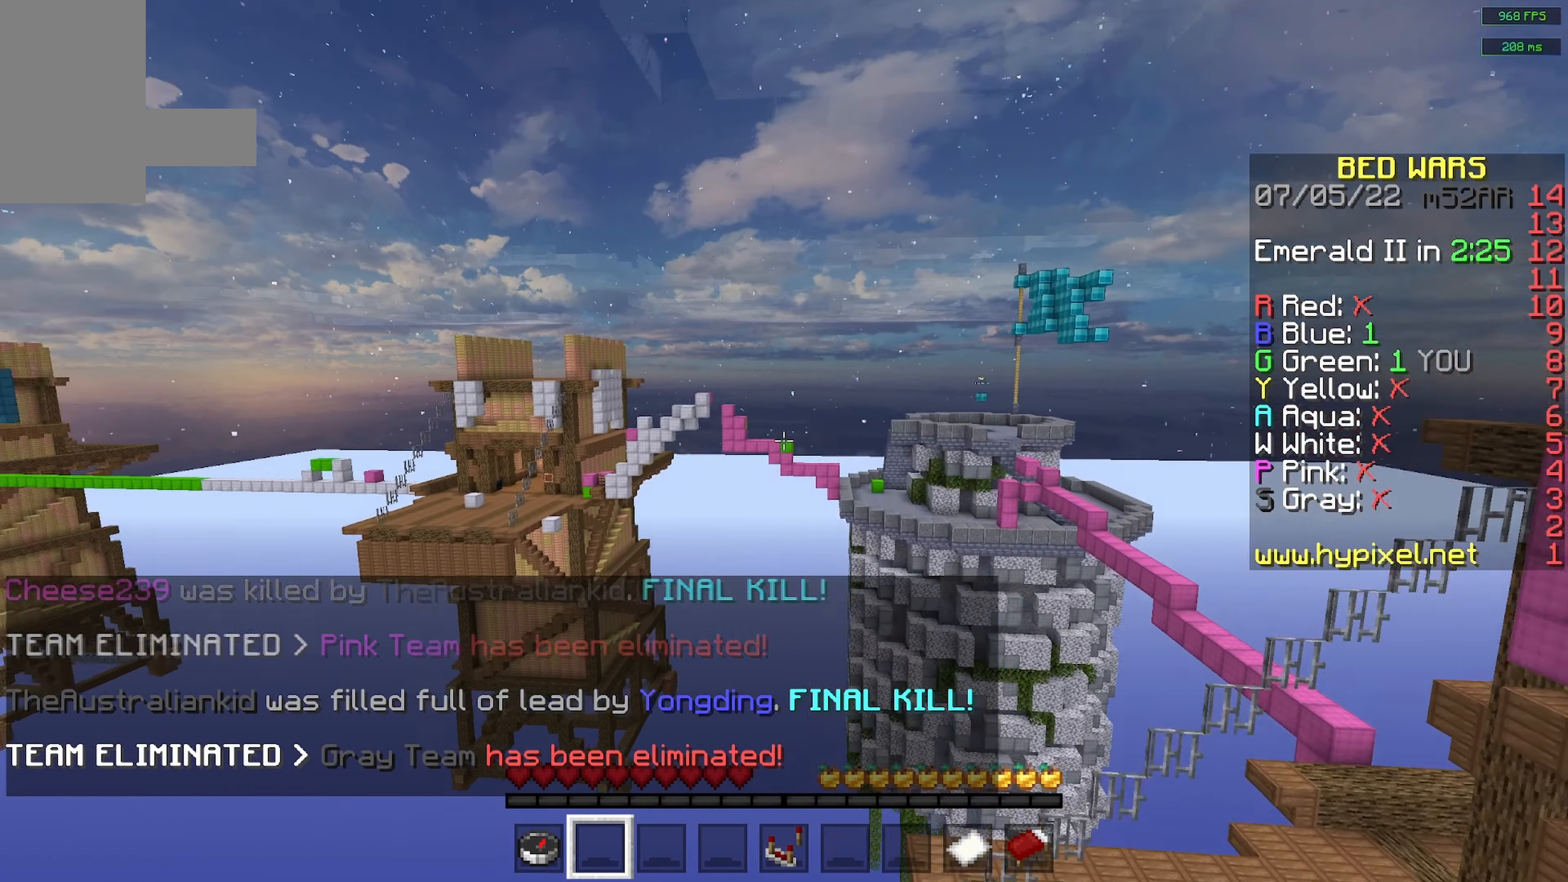
{"keys": ["w"], "mouse": [], "events": [[250, "a", "up"]]}
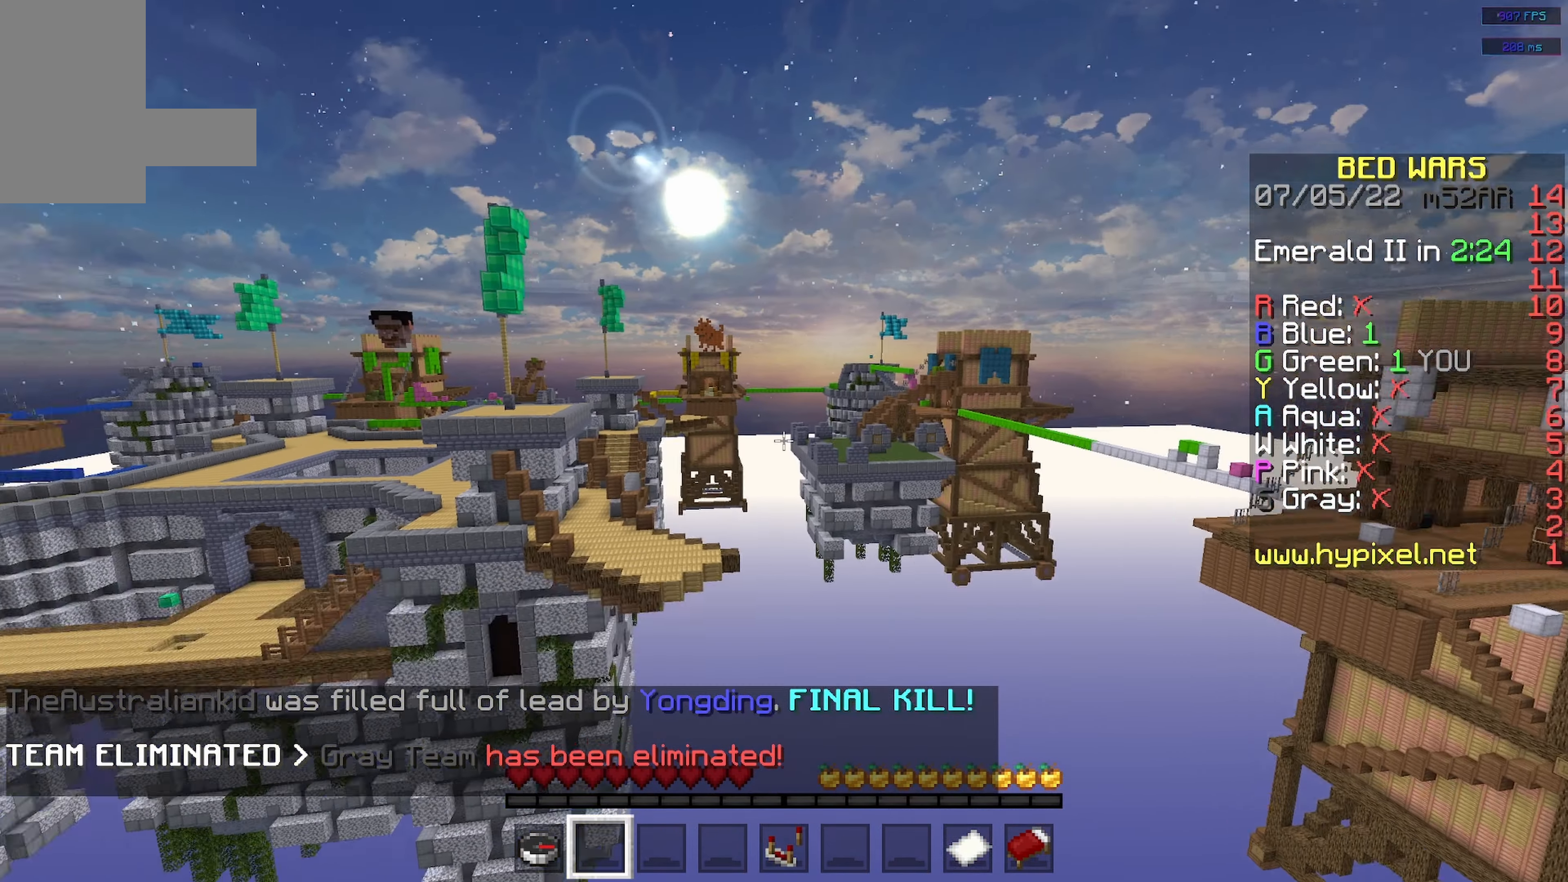
{"keys": ["w"], "mouse": [], "events": []}
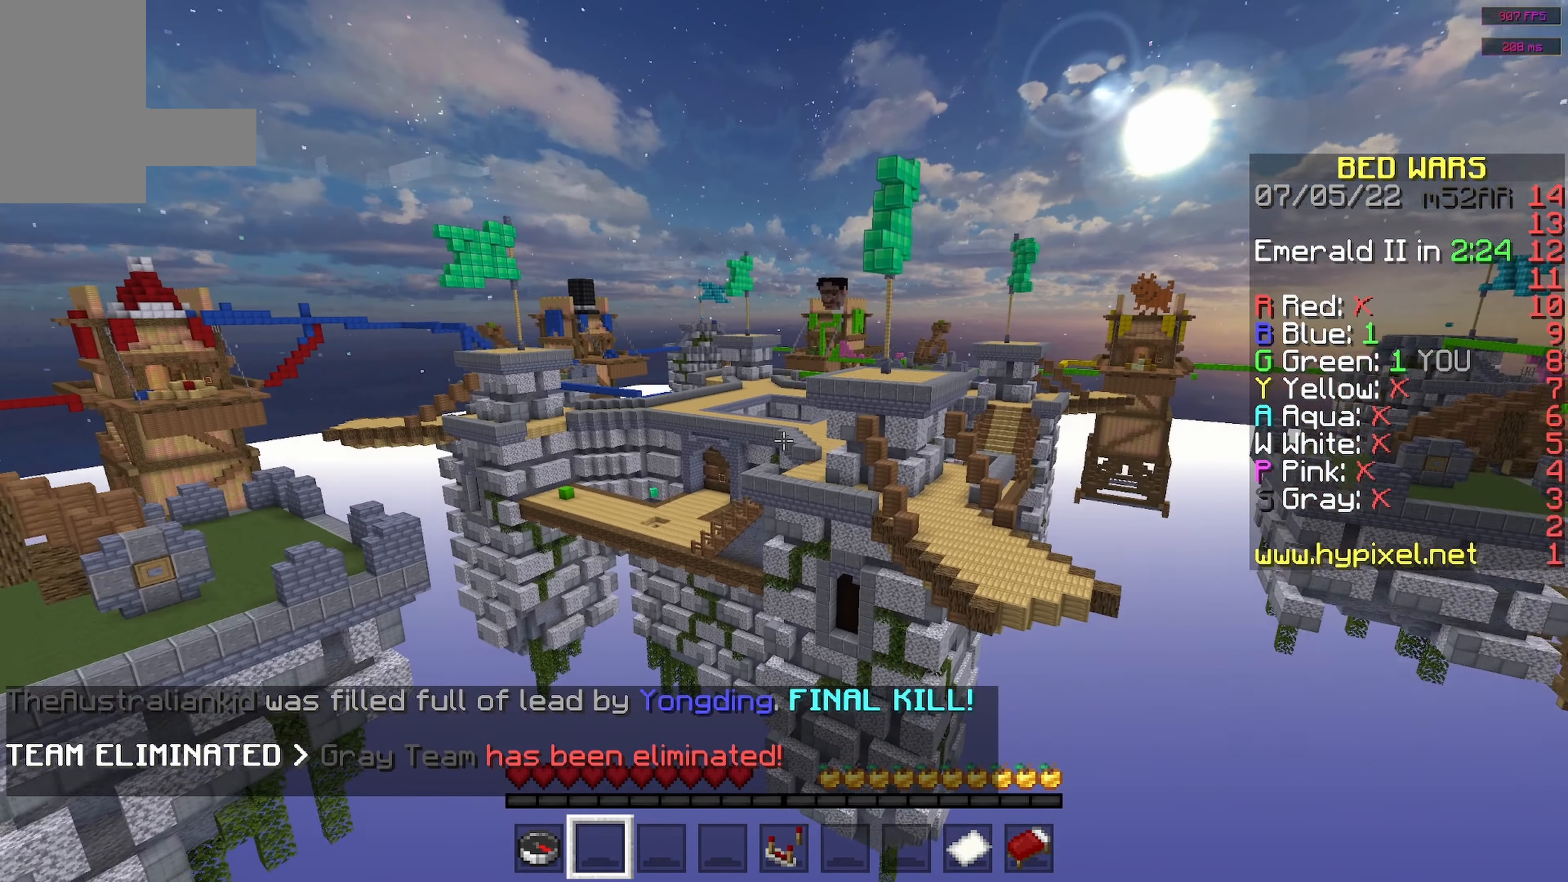
{"keys": ["w"], "mouse": [], "events": [[133, "space", "down"], [383, "space", "up"]]}
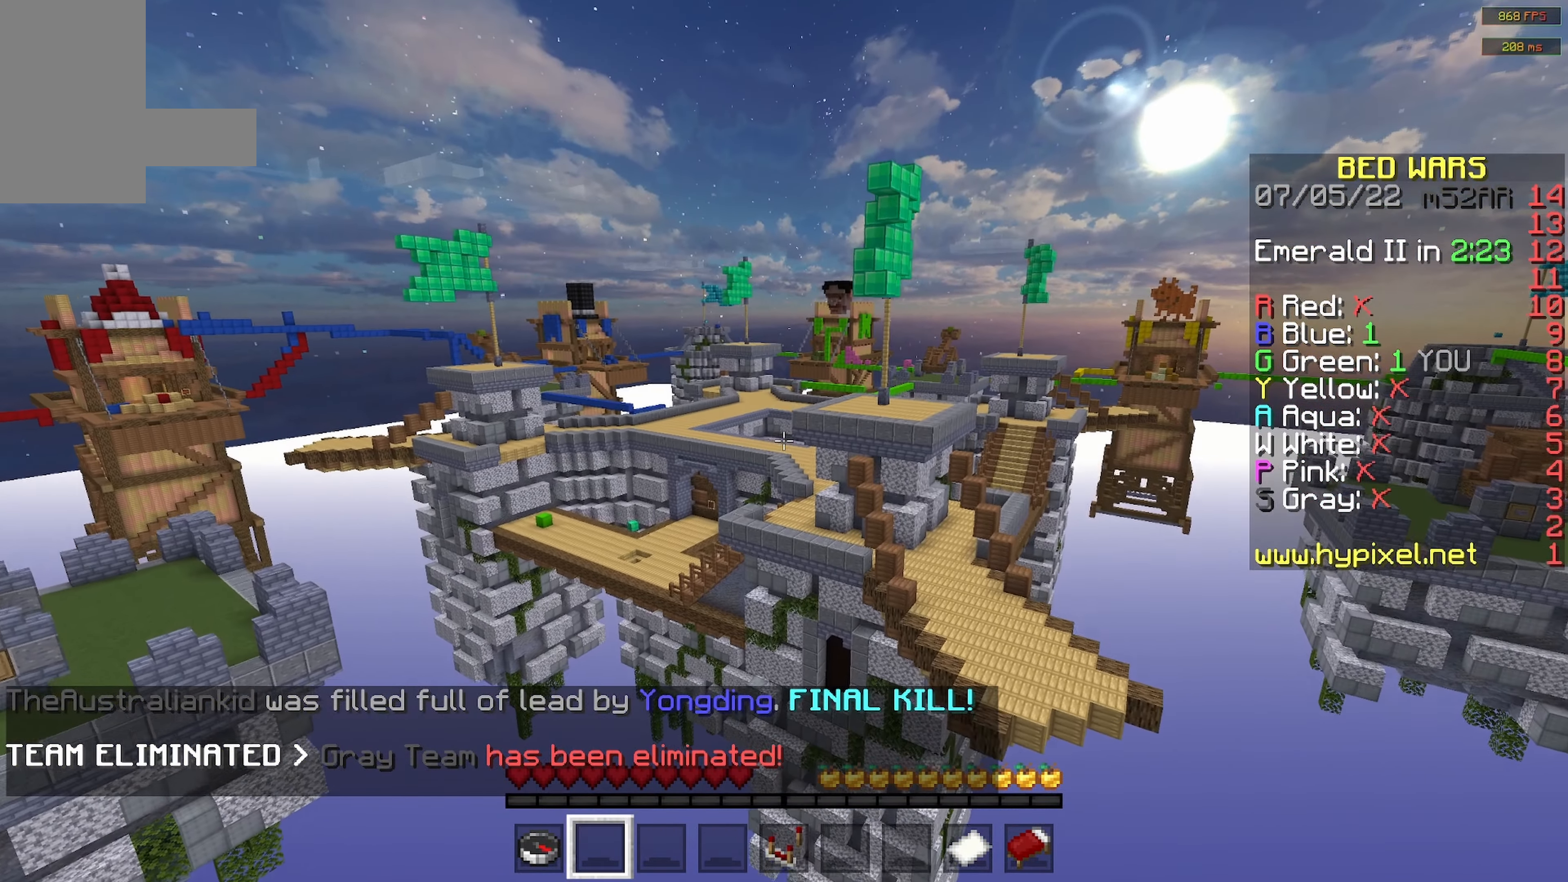
{"keys": ["w"], "mouse": [], "events": []}
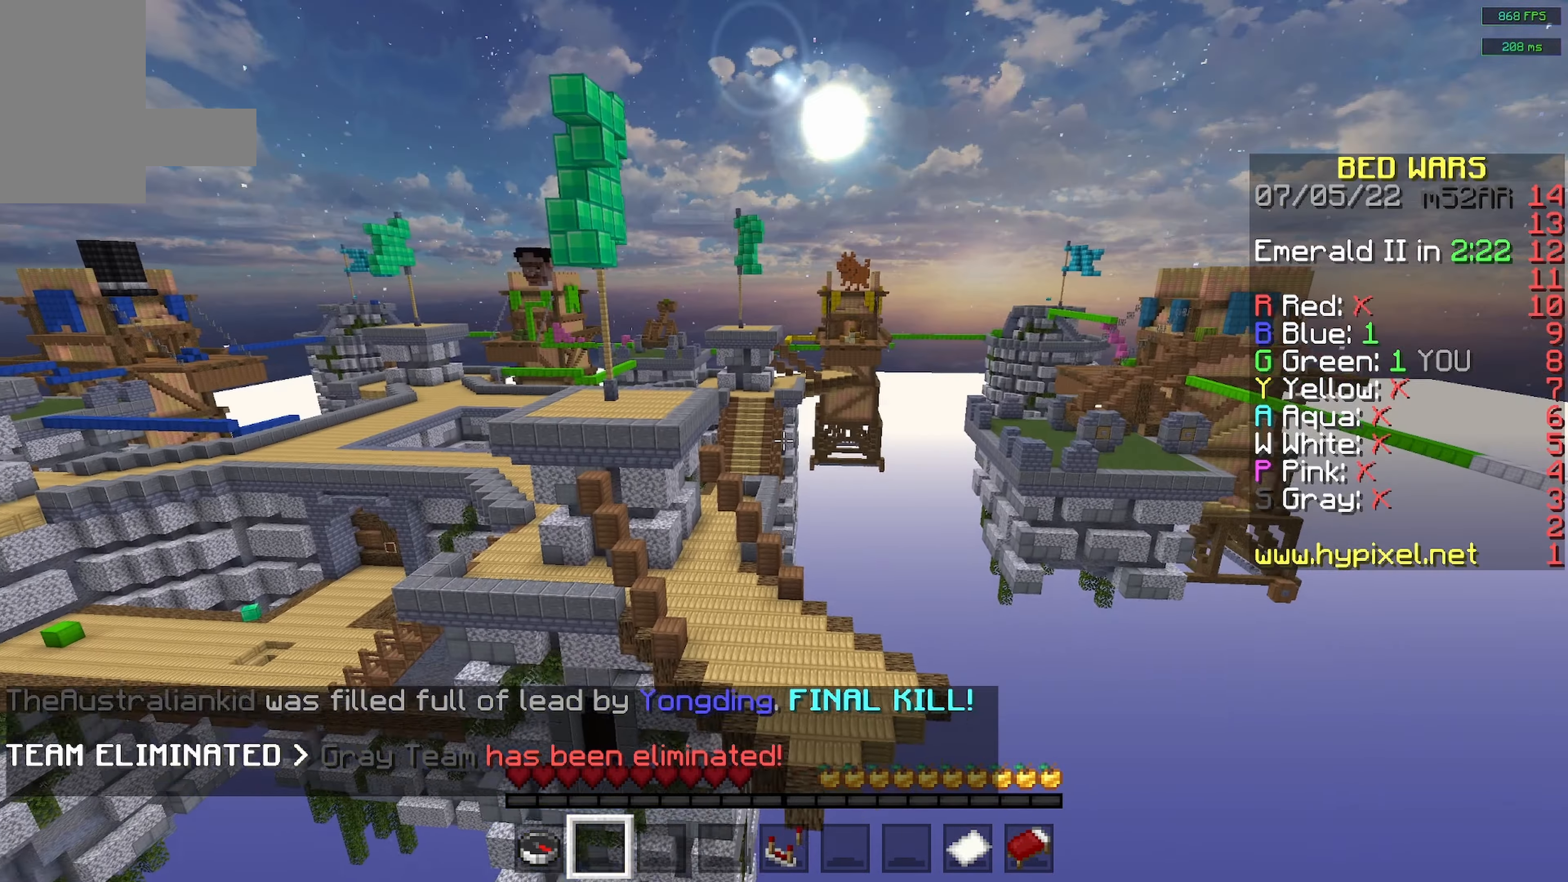
{"keys": ["w"], "mouse": [], "events": [[150, "space", "down"], [367, "space", "up"]]}
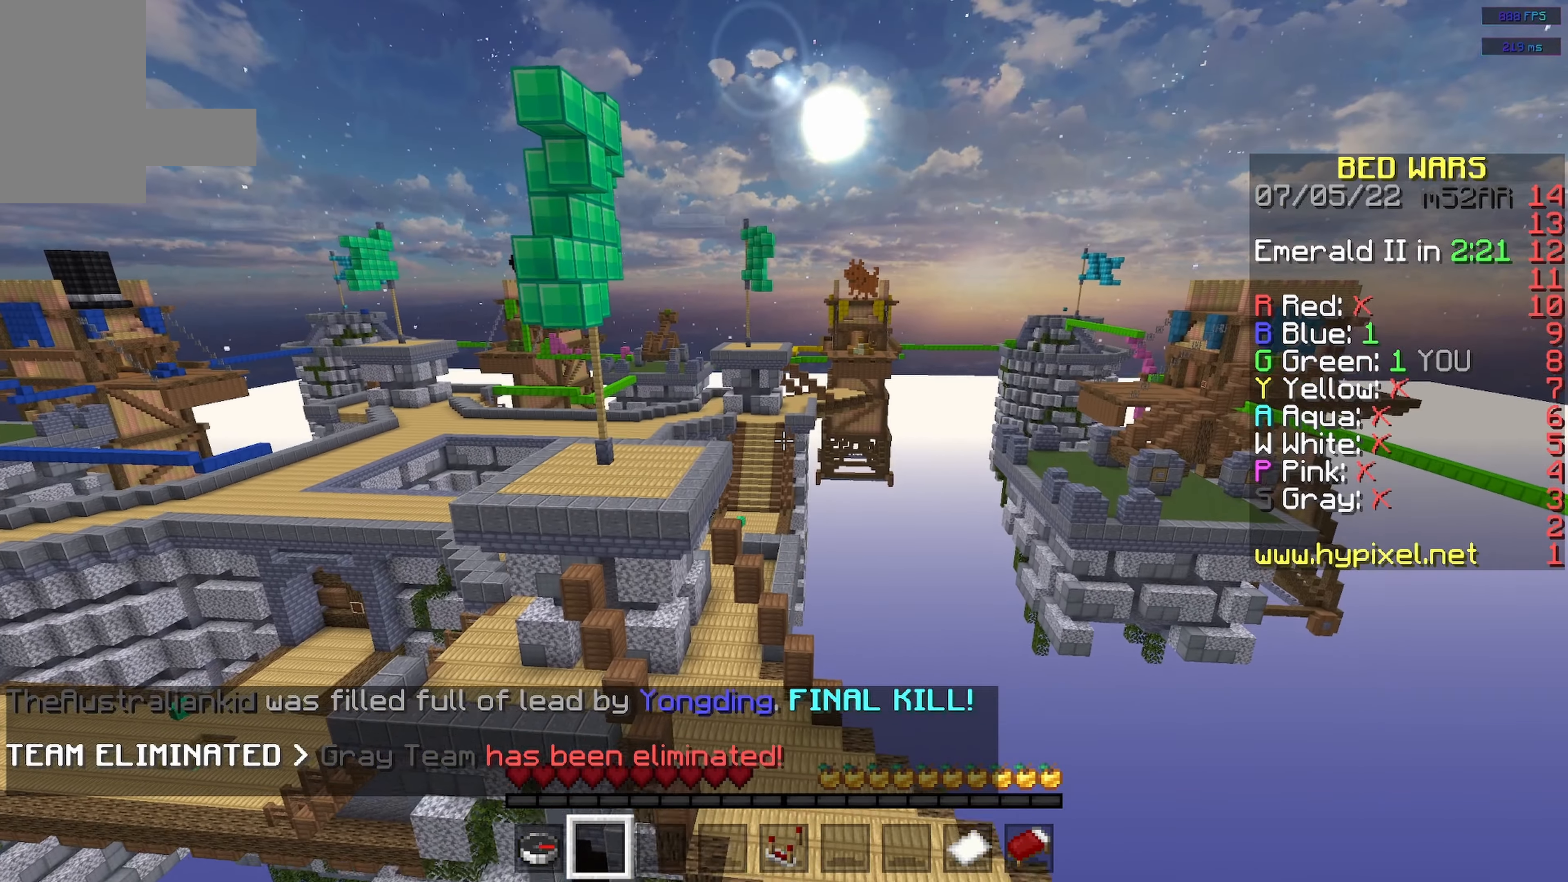
{"keys": ["w"], "mouse": [], "events": []}
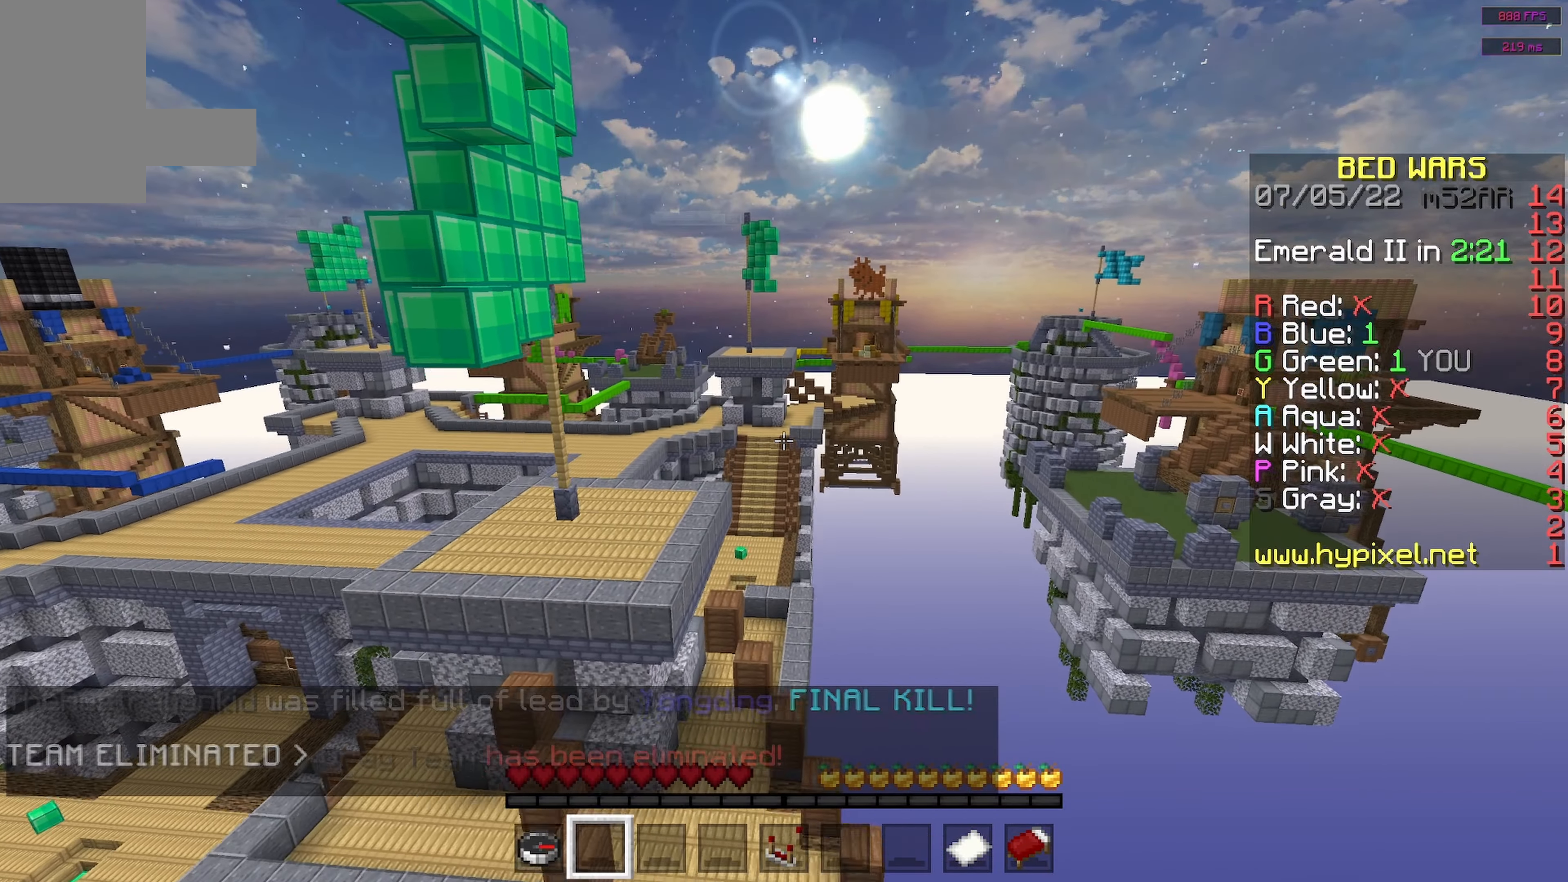
{"keys": ["w"], "mouse": [], "events": []}
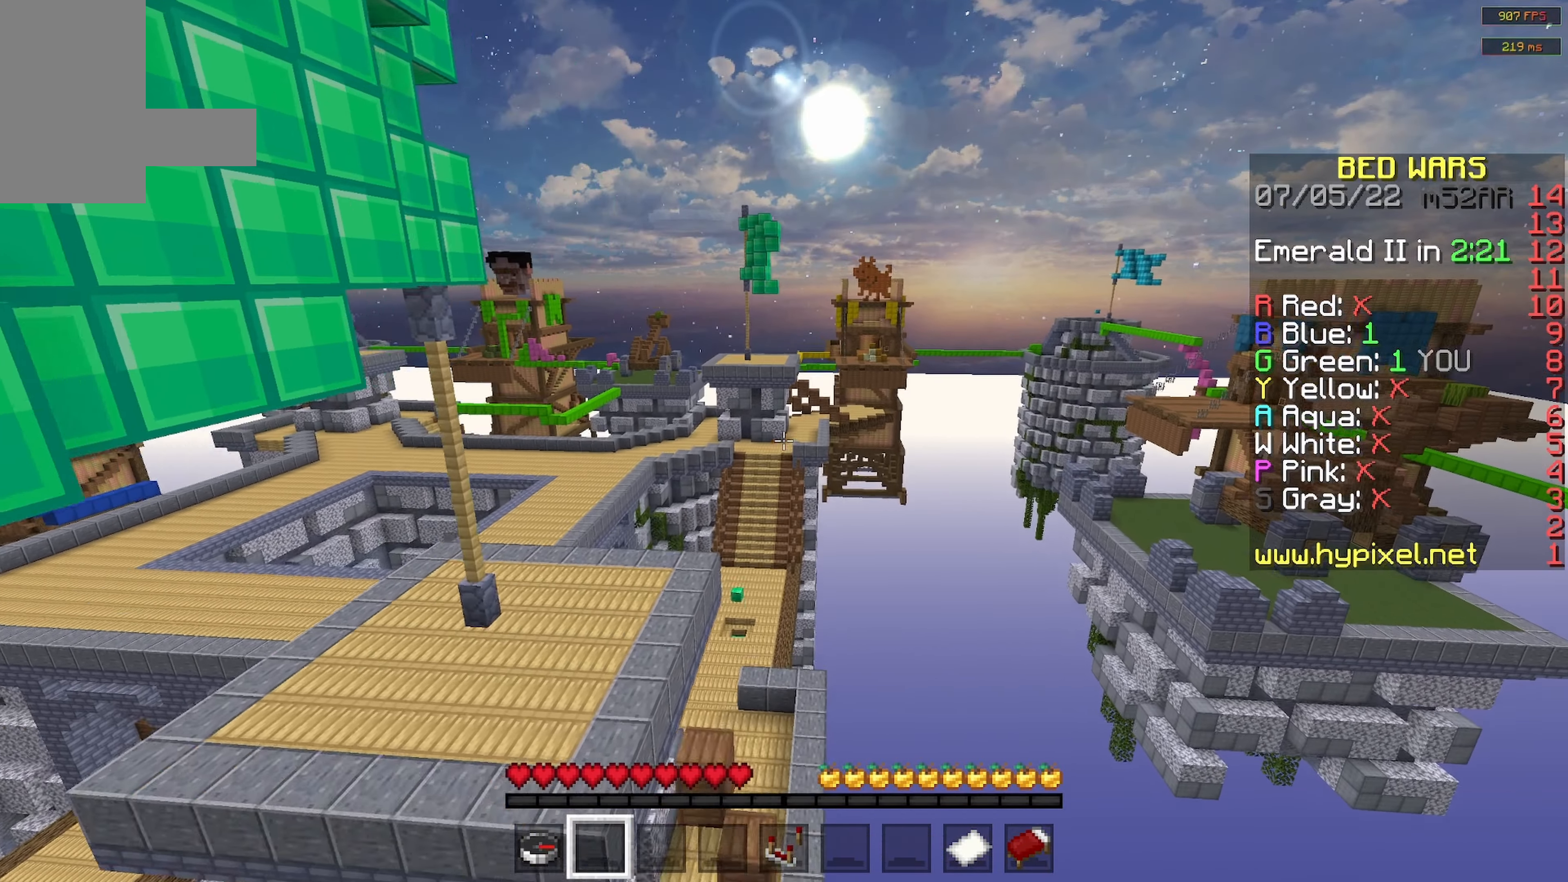
{"keys": ["w"], "mouse": [], "events": []}
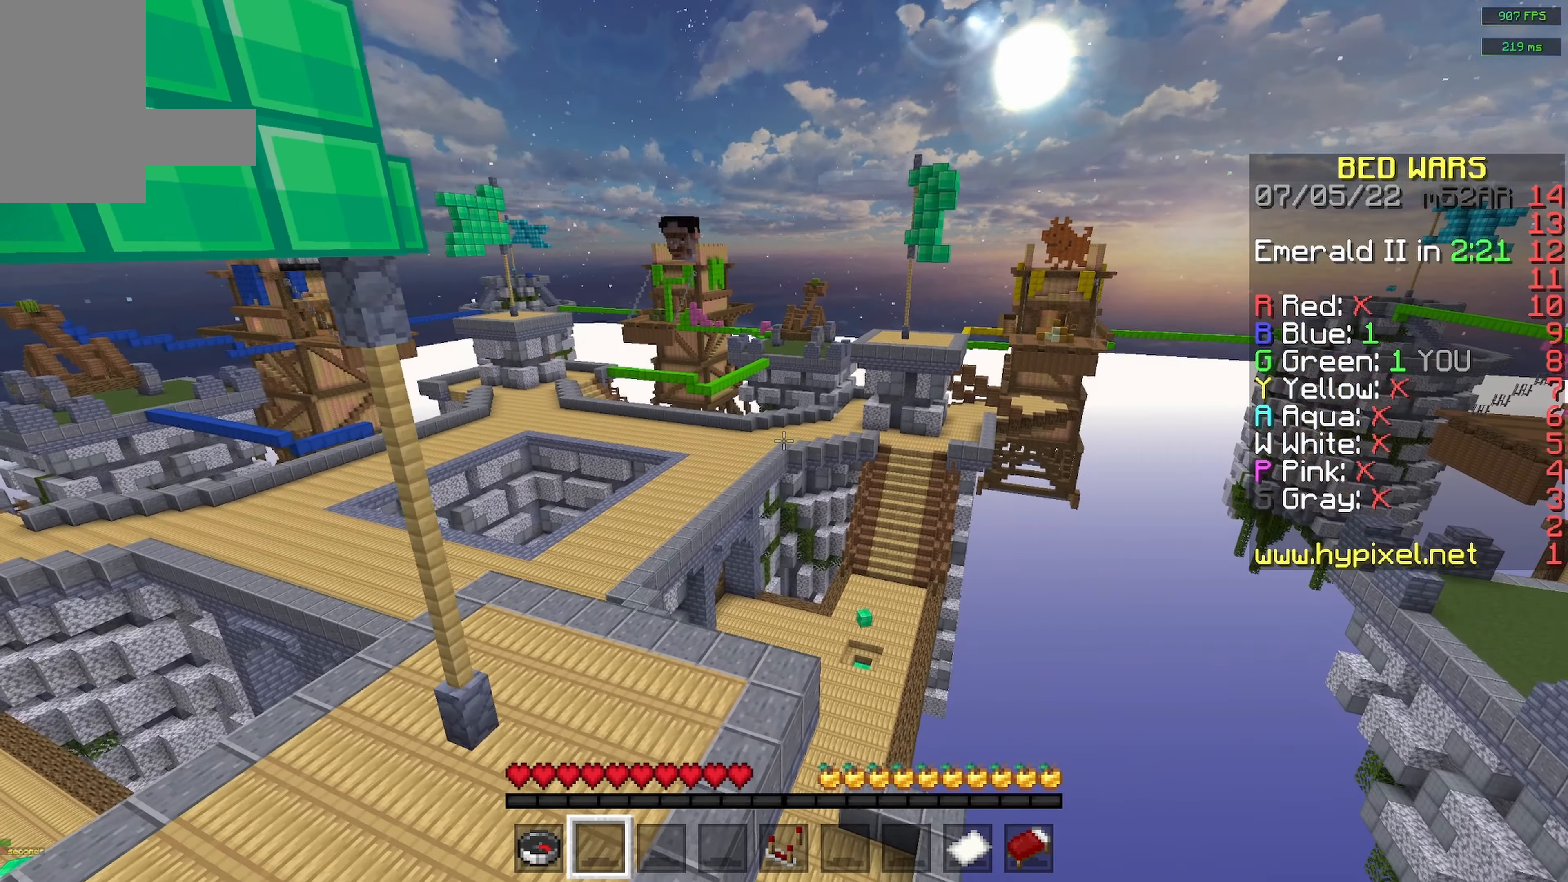
{"keys": ["w"], "mouse": [], "events": []}
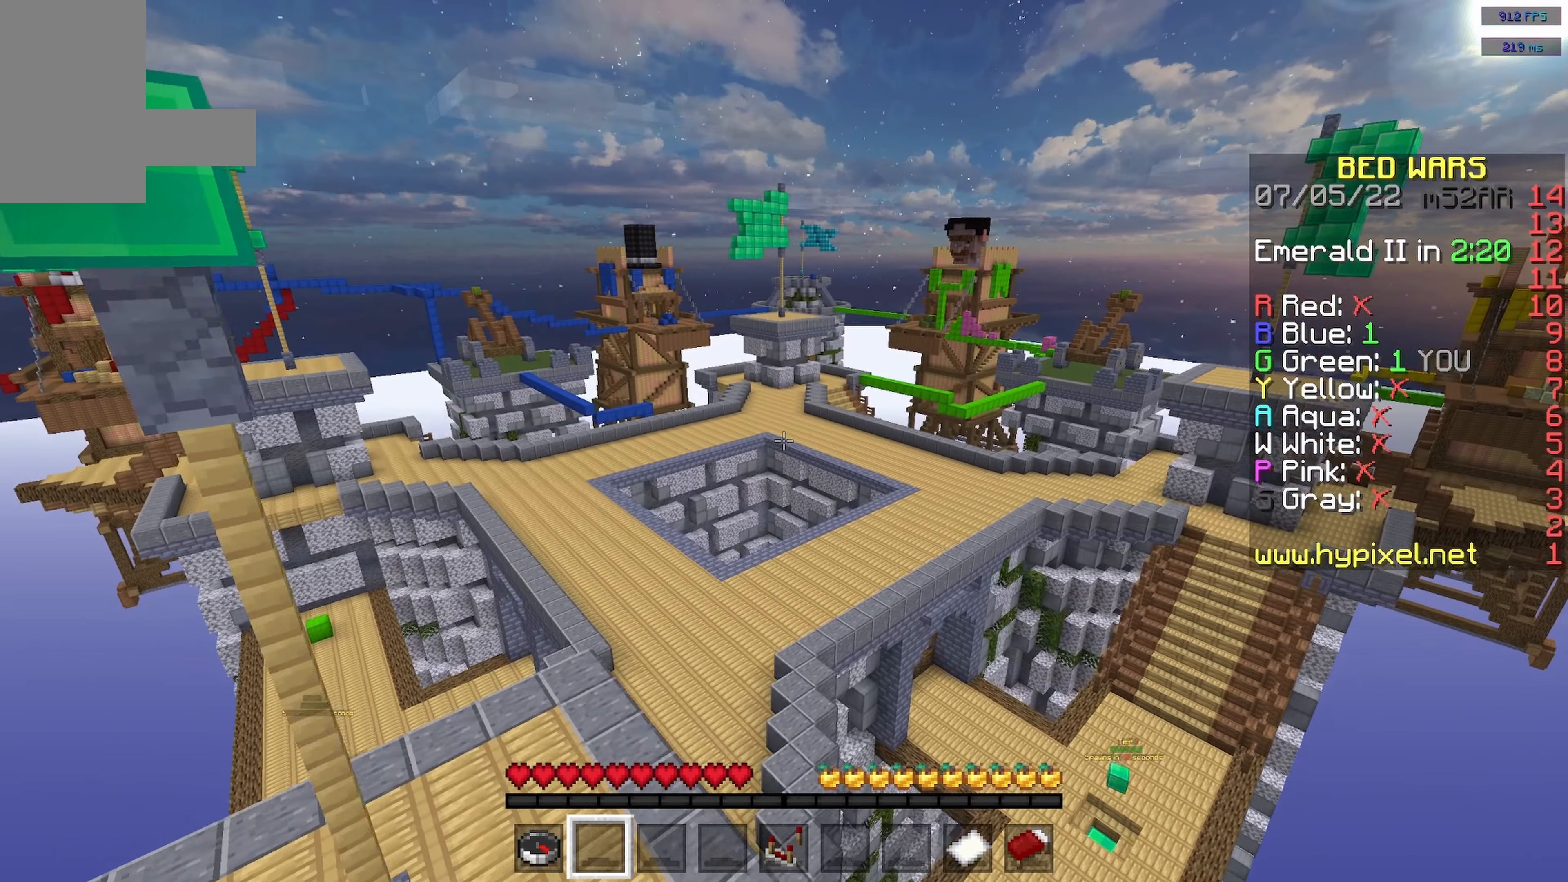
{"keys": [], "mouse": [], "events": [[417, "w", "up"]]}
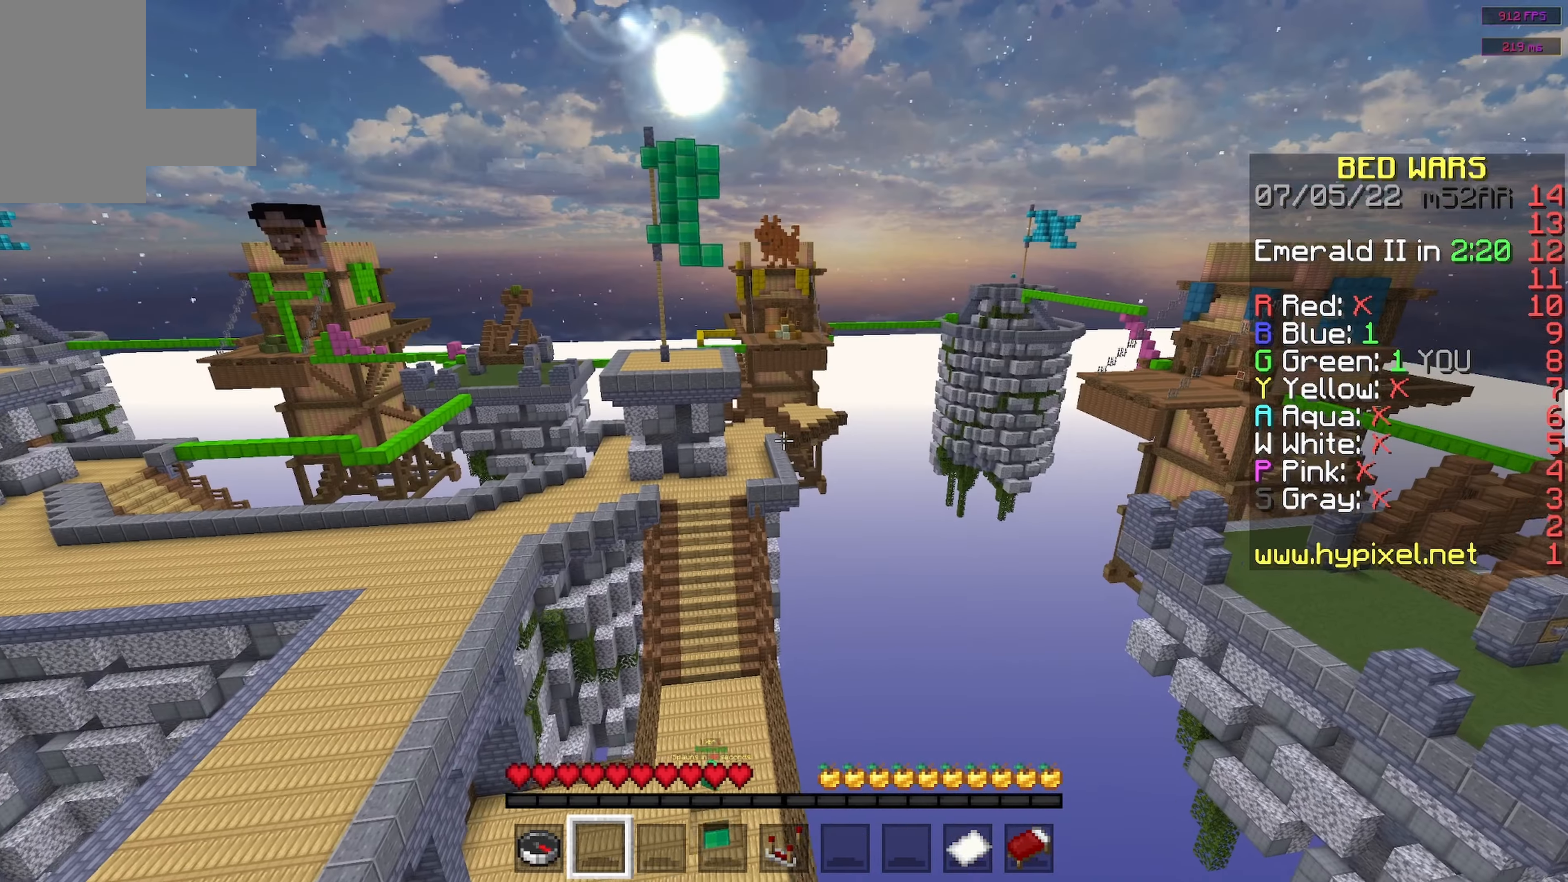
{"keys": [], "mouse": [], "events": []}
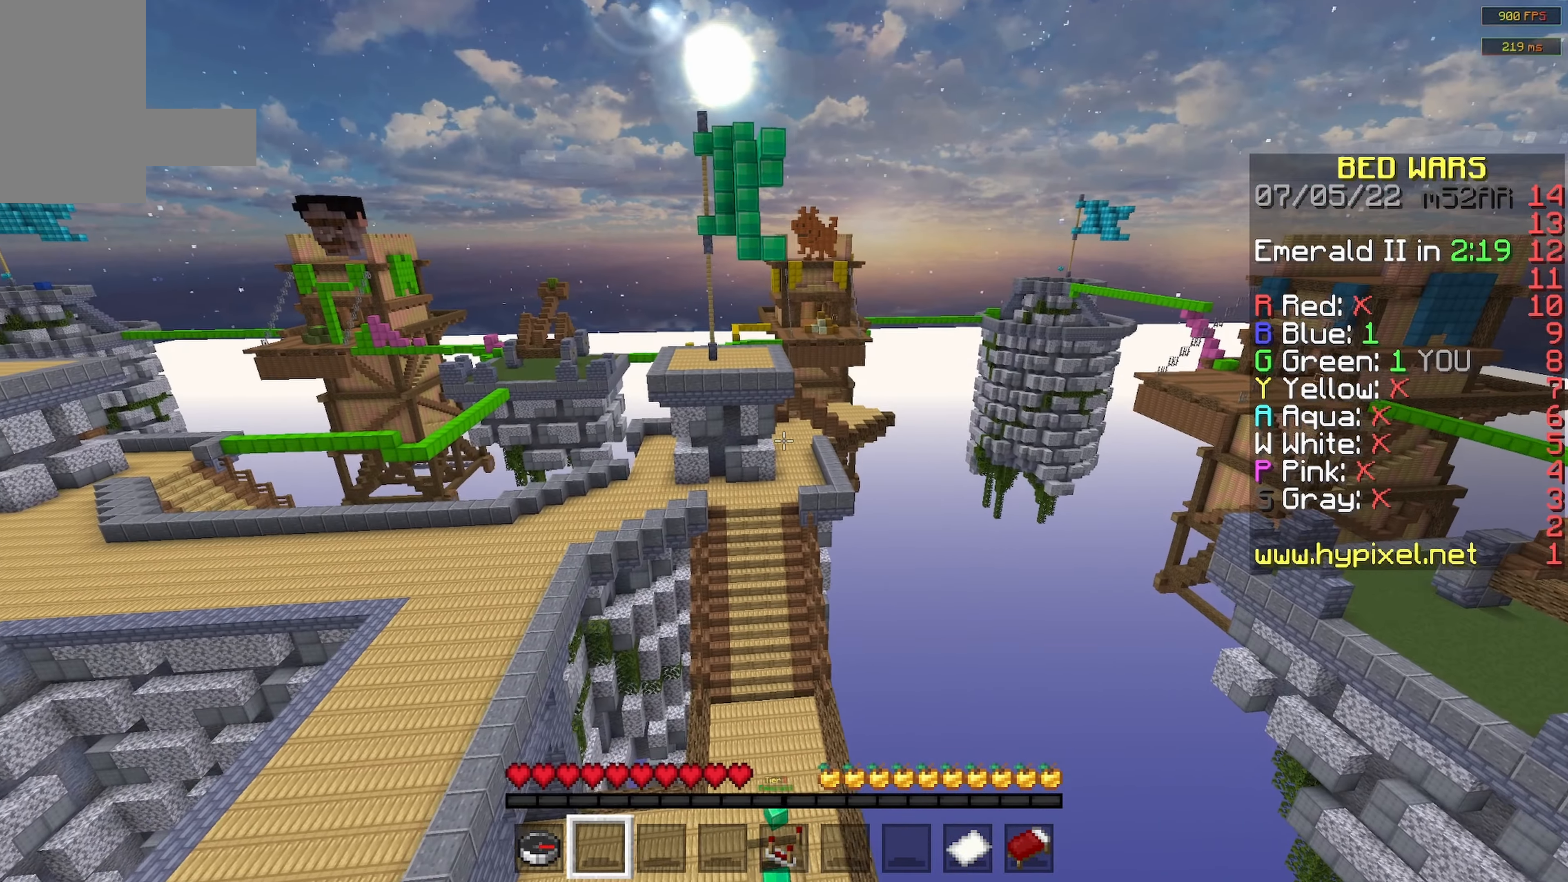
{"keys": [], "mouse": ["right"], "events": [[367, "mouse_right", "down"]]}
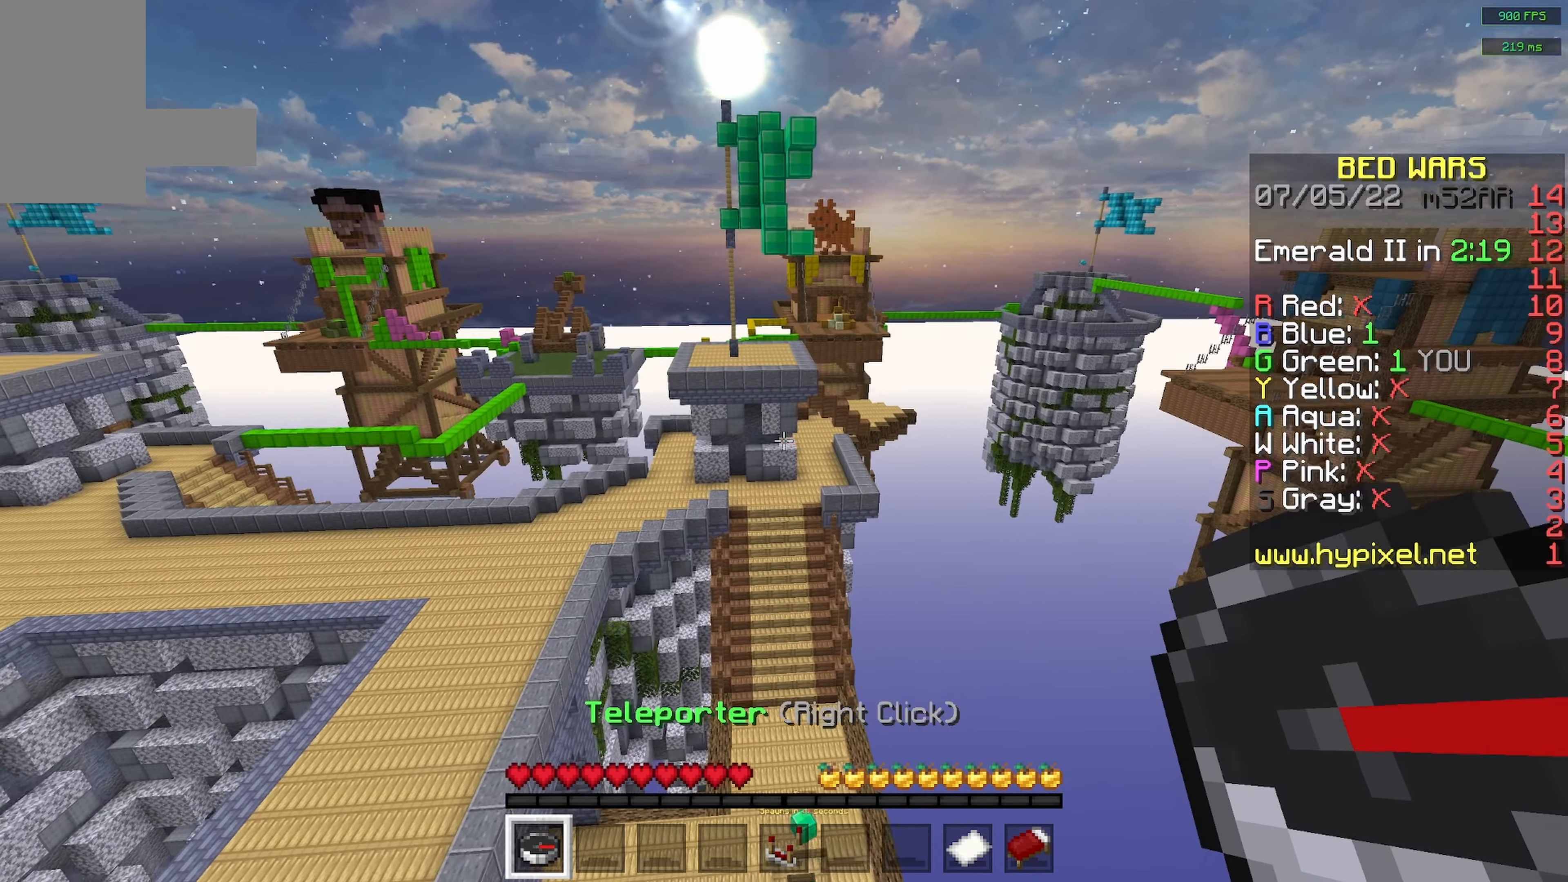
{"keys": [], "mouse": [], "events": [[50, "mouse_right", "up"]]}
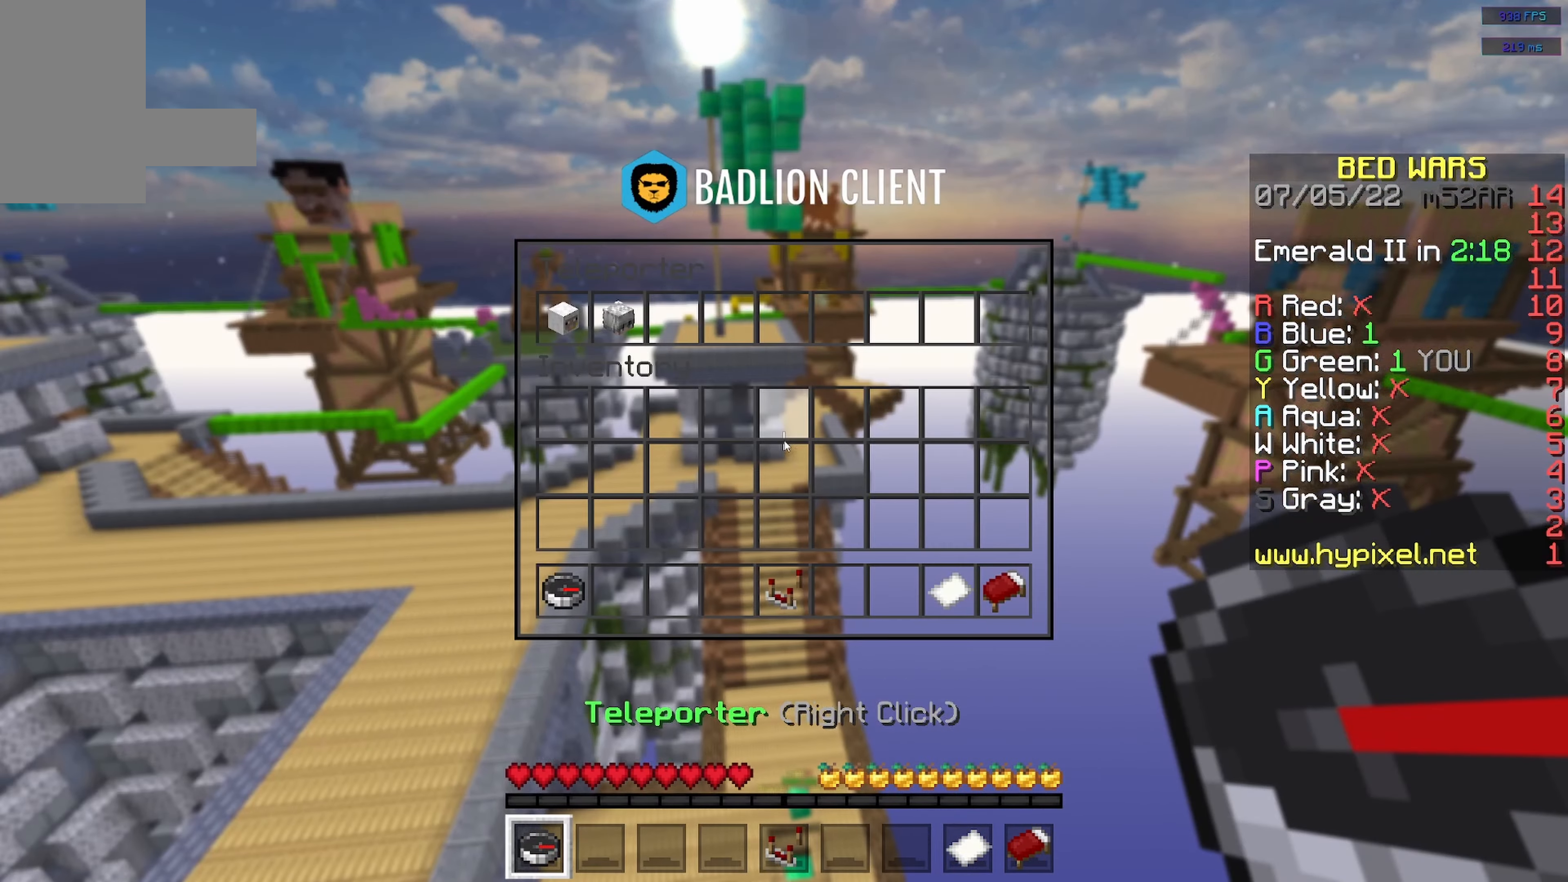
{"keys": [], "mouse": [], "events": []}
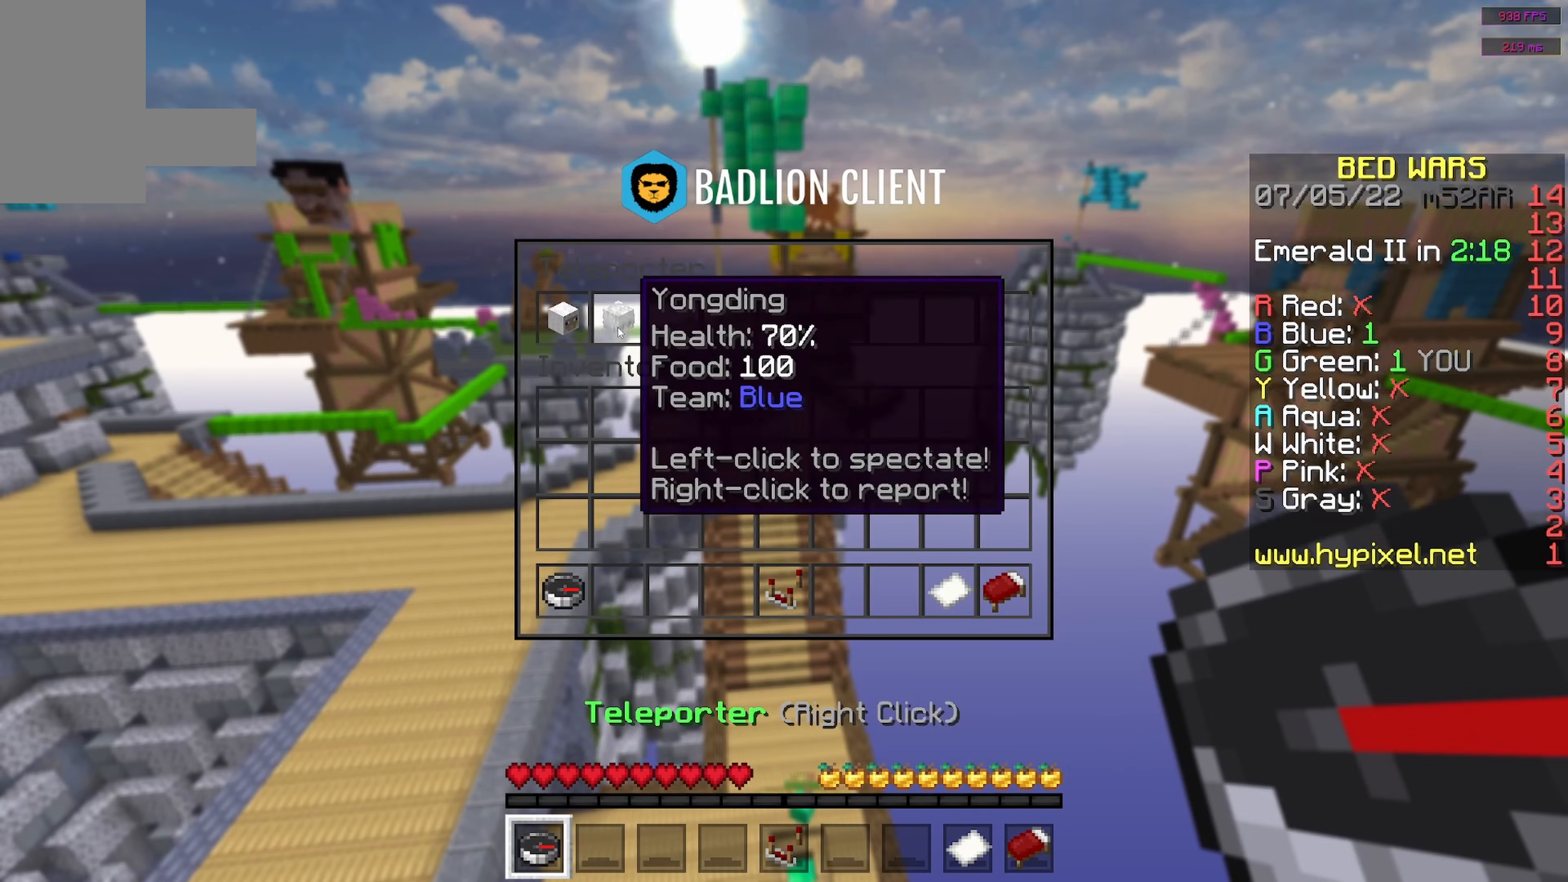
{"keys": [], "mouse": [], "events": []}
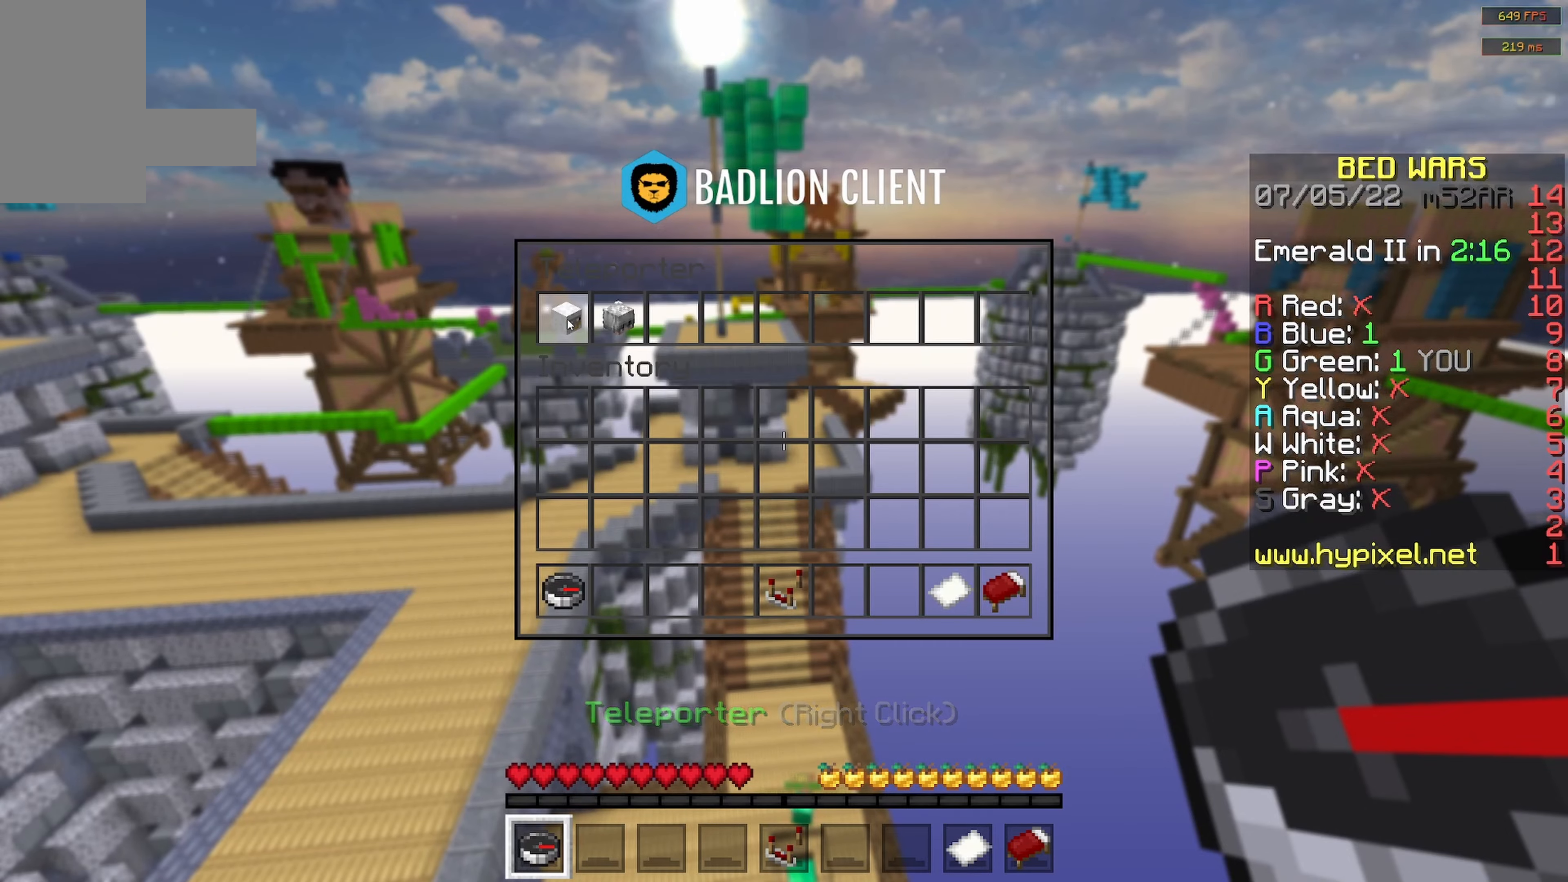
{"keys": ["w"], "mouse": [], "events": [[466, "w", "down"]]}
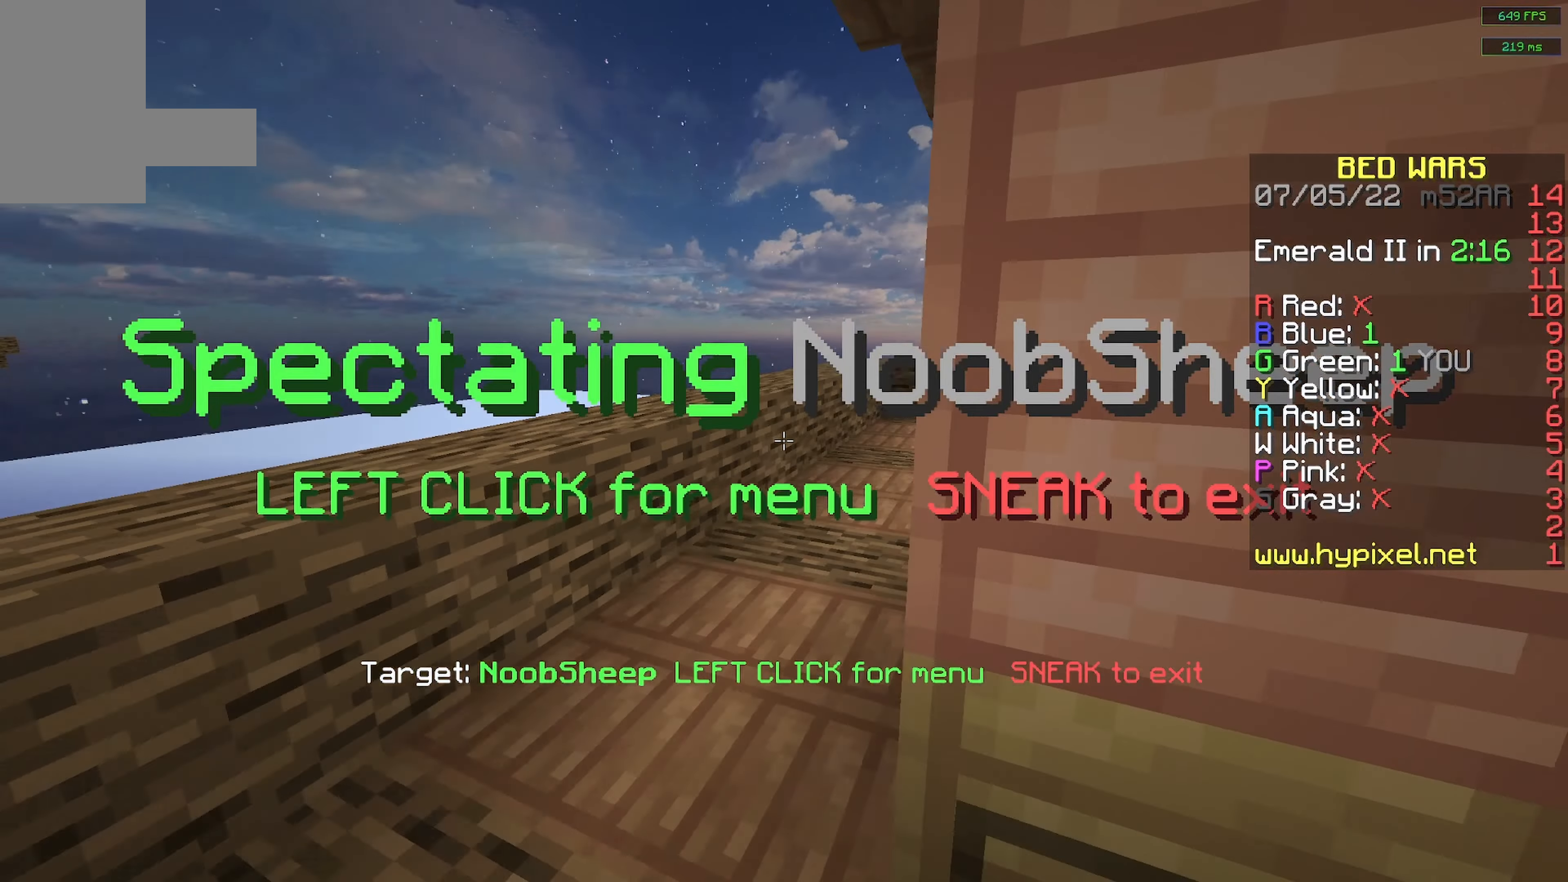
{"keys": [], "mouse": [], "events": [[116, "w", "up"]]}
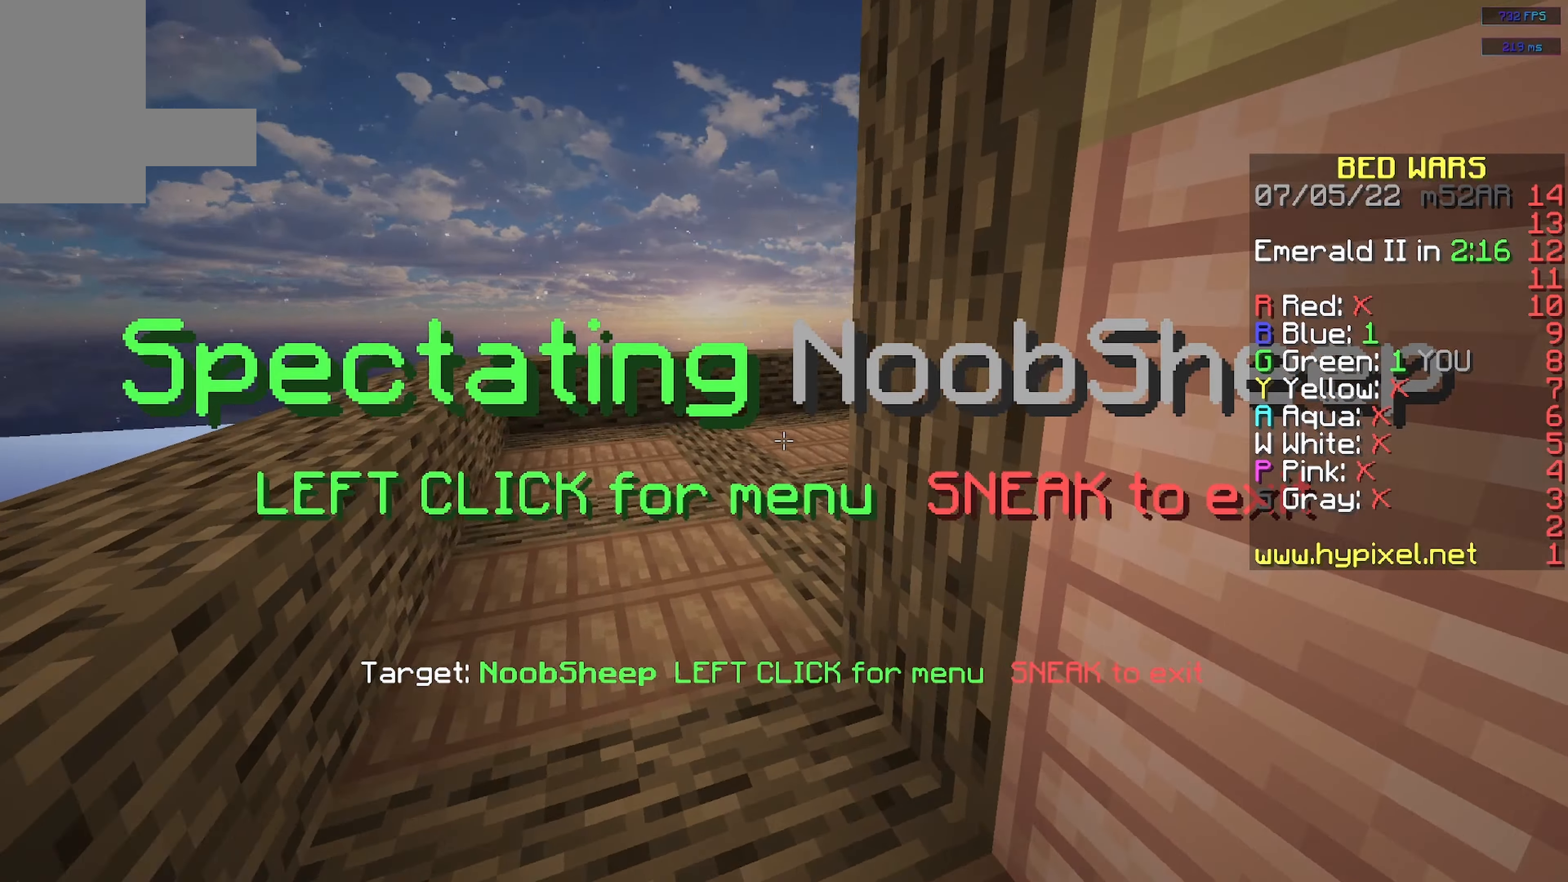
{"keys": [], "mouse": [], "events": []}